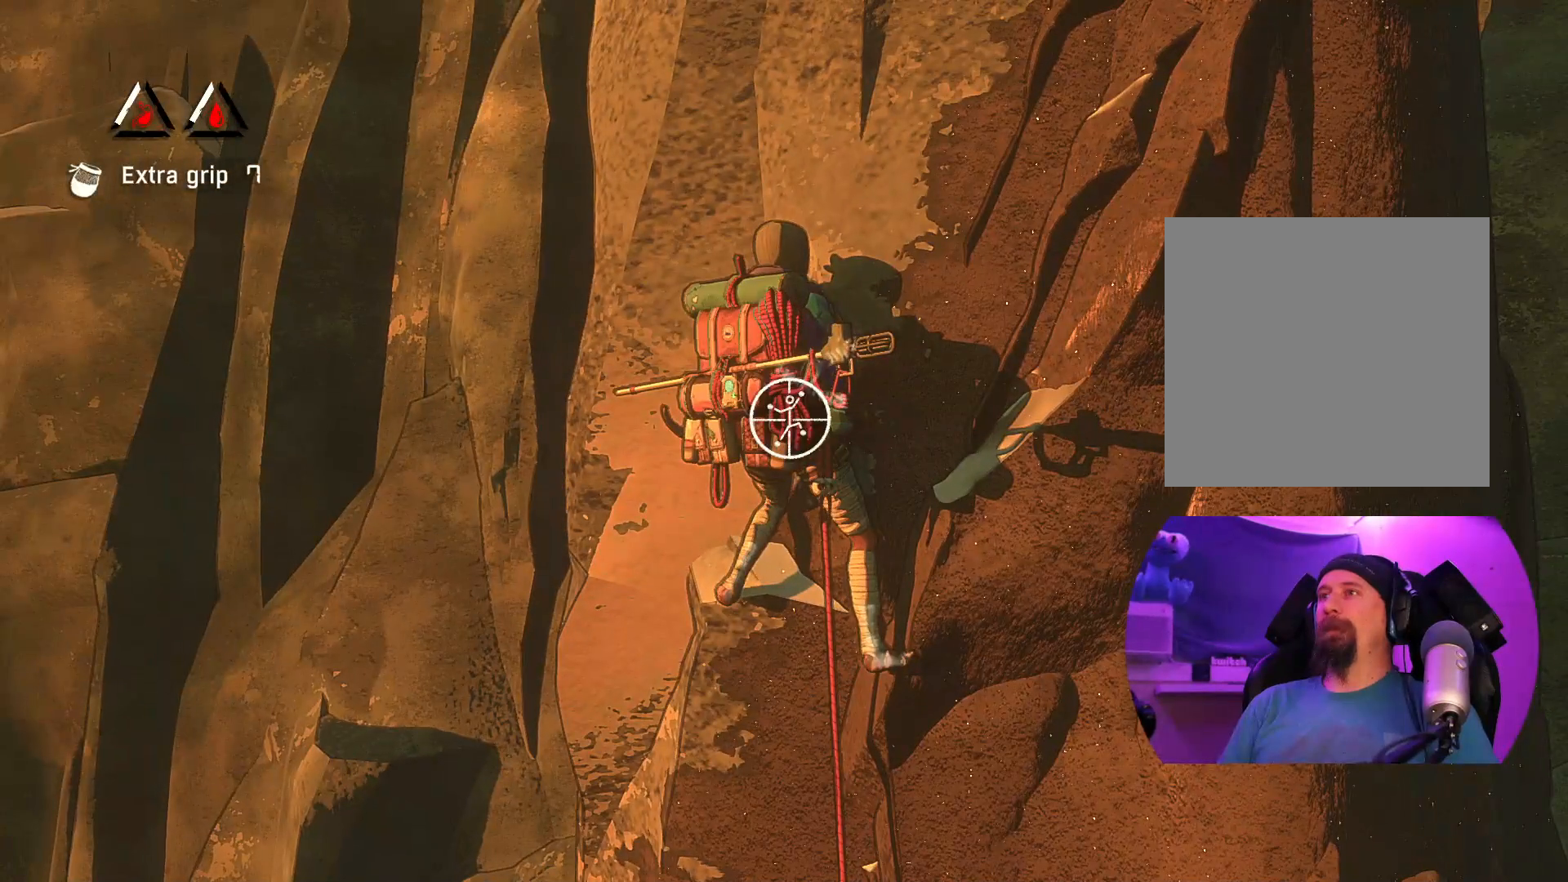
Gameplay with a controller (Xbox layout); each line is a JSON object with the inputs held at the frame after it. "events" lists button and stick changes between this image and that frame as [ms after this image, input, new state], when the widget could be followed in between.
{"buttons": [], "left_stick": "up-right", "right_stick": "center", "events": [[367, "left_stick", "down-right"], [467, "R1", "up"], [467, "R2", "up"], [467, "left_stick", "up-right"]]}
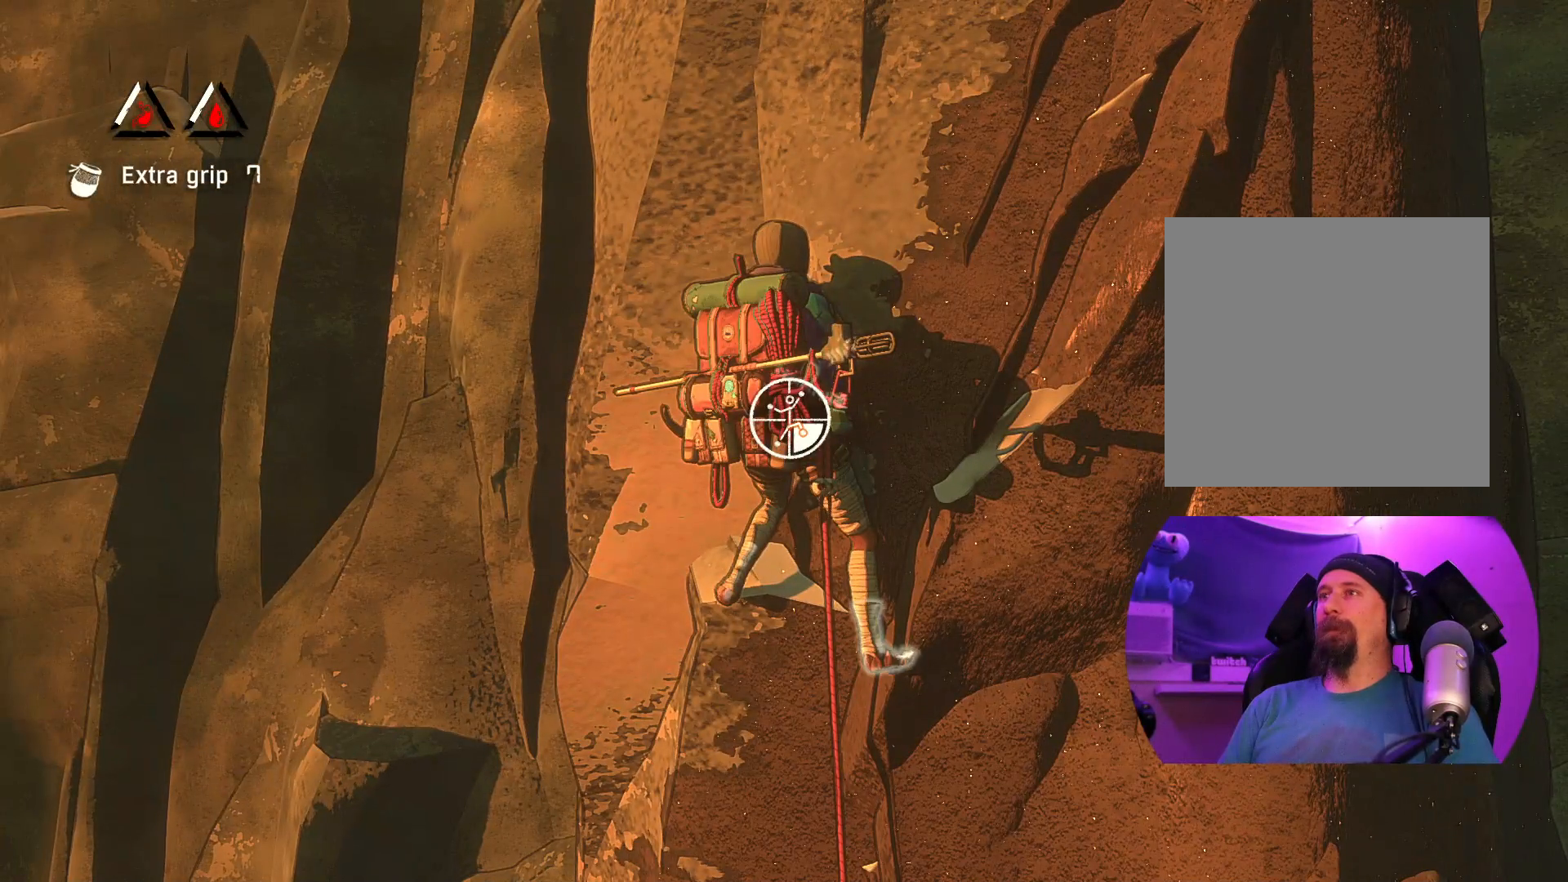
{"buttons": [], "left_stick": "up", "right_stick": "center", "events": [[50, "left_stick", "up"]]}
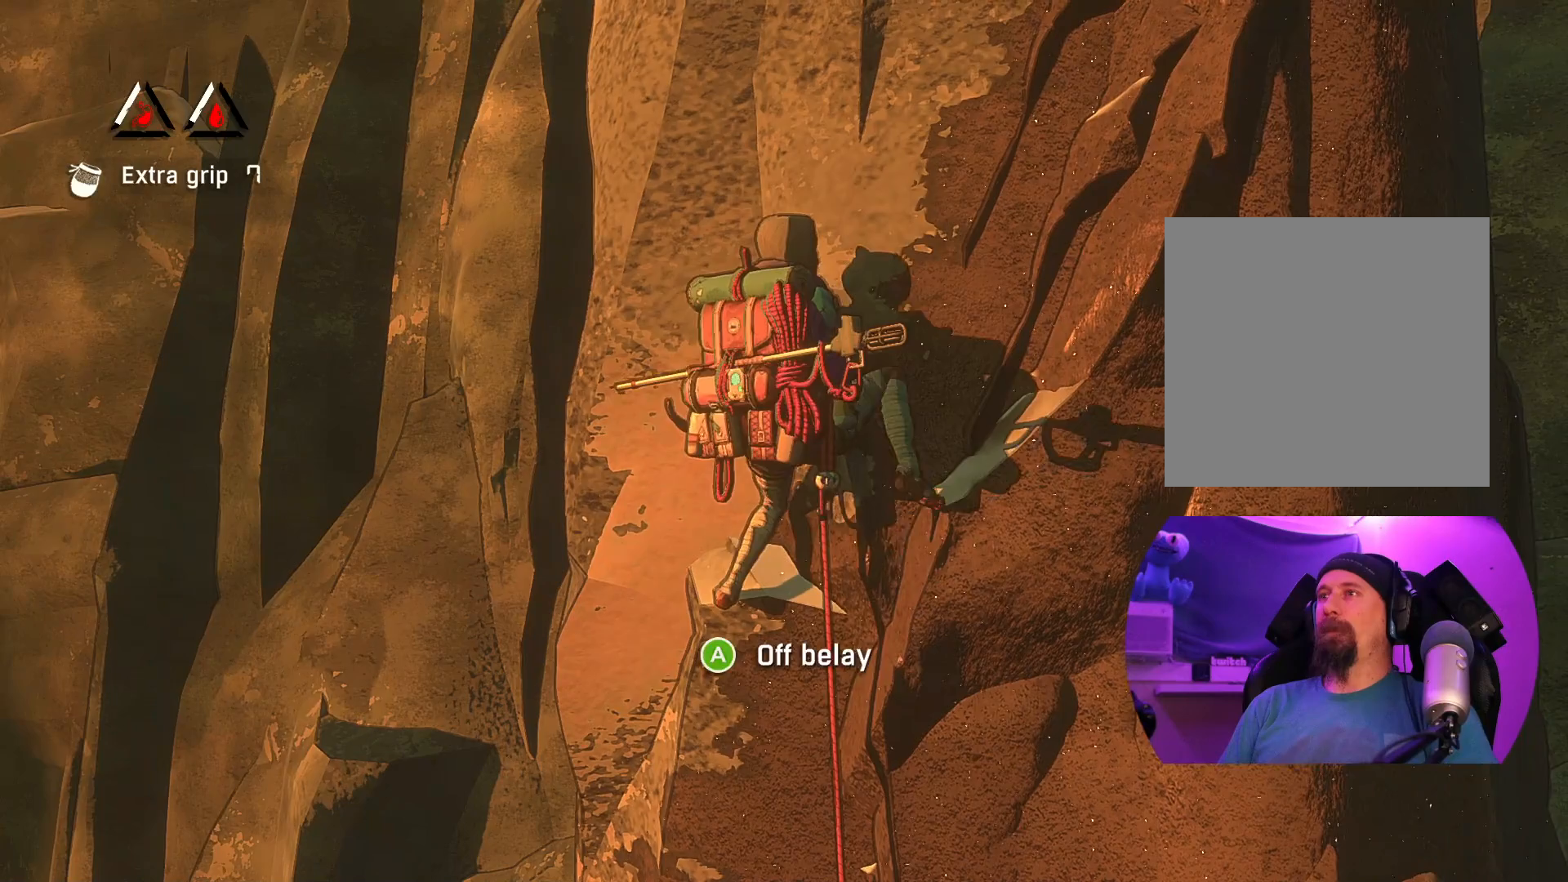
{"buttons": ["R1"], "left_stick": "center", "right_stick": "center"}
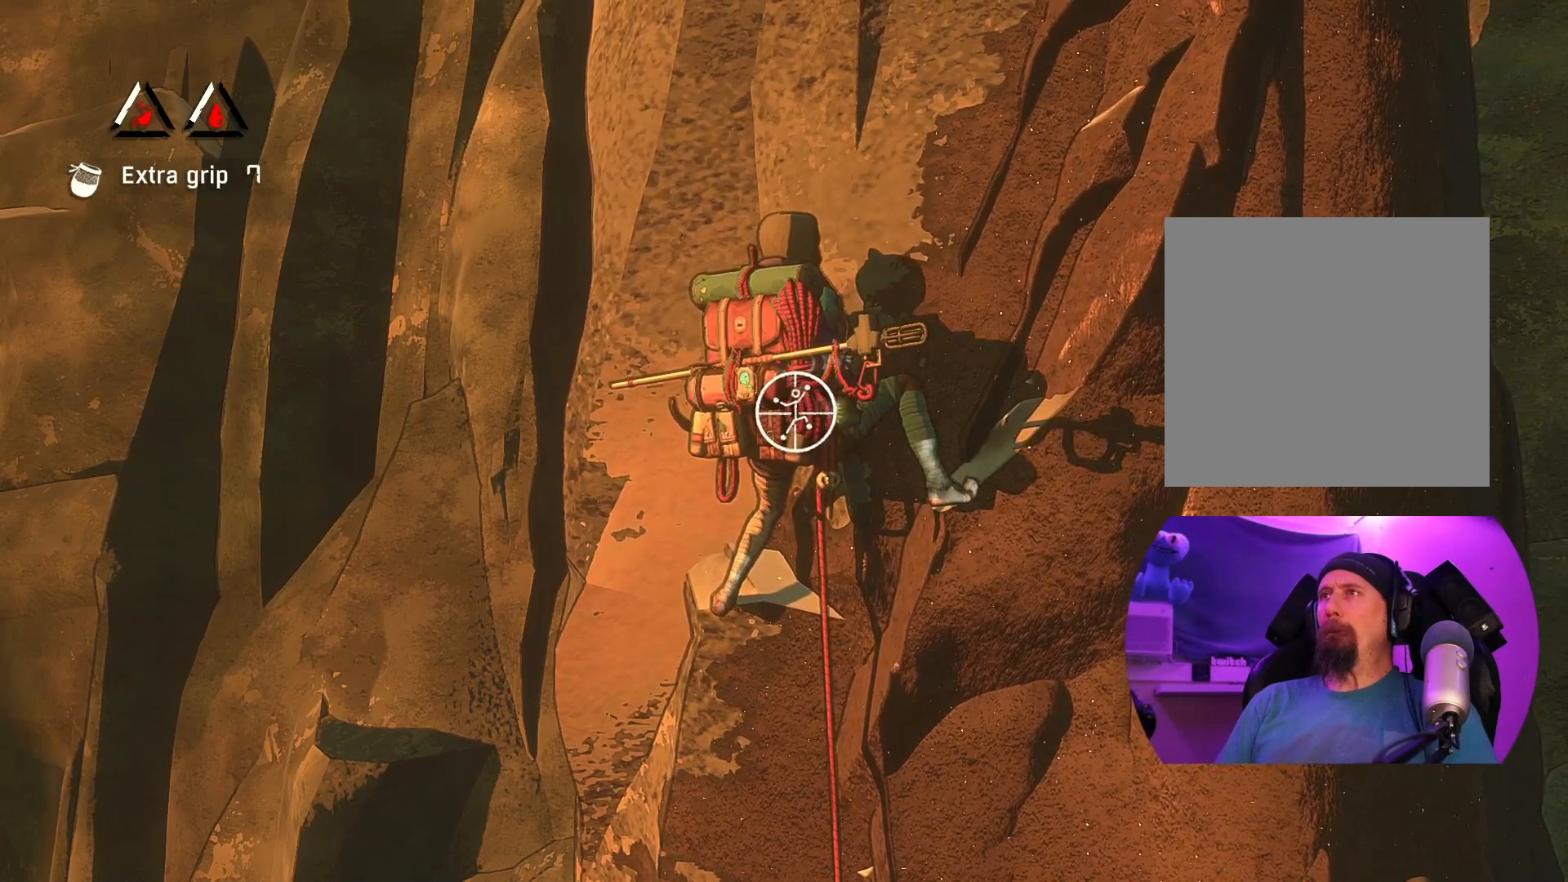
{"buttons": ["R1"], "left_stick": "center", "right_stick": "down-left", "events": [[33, "right_stick", "right"], [233, "right_stick", "down-right"], [350, "right_stick", "down"], [500, "right_stick", "down-left"]]}
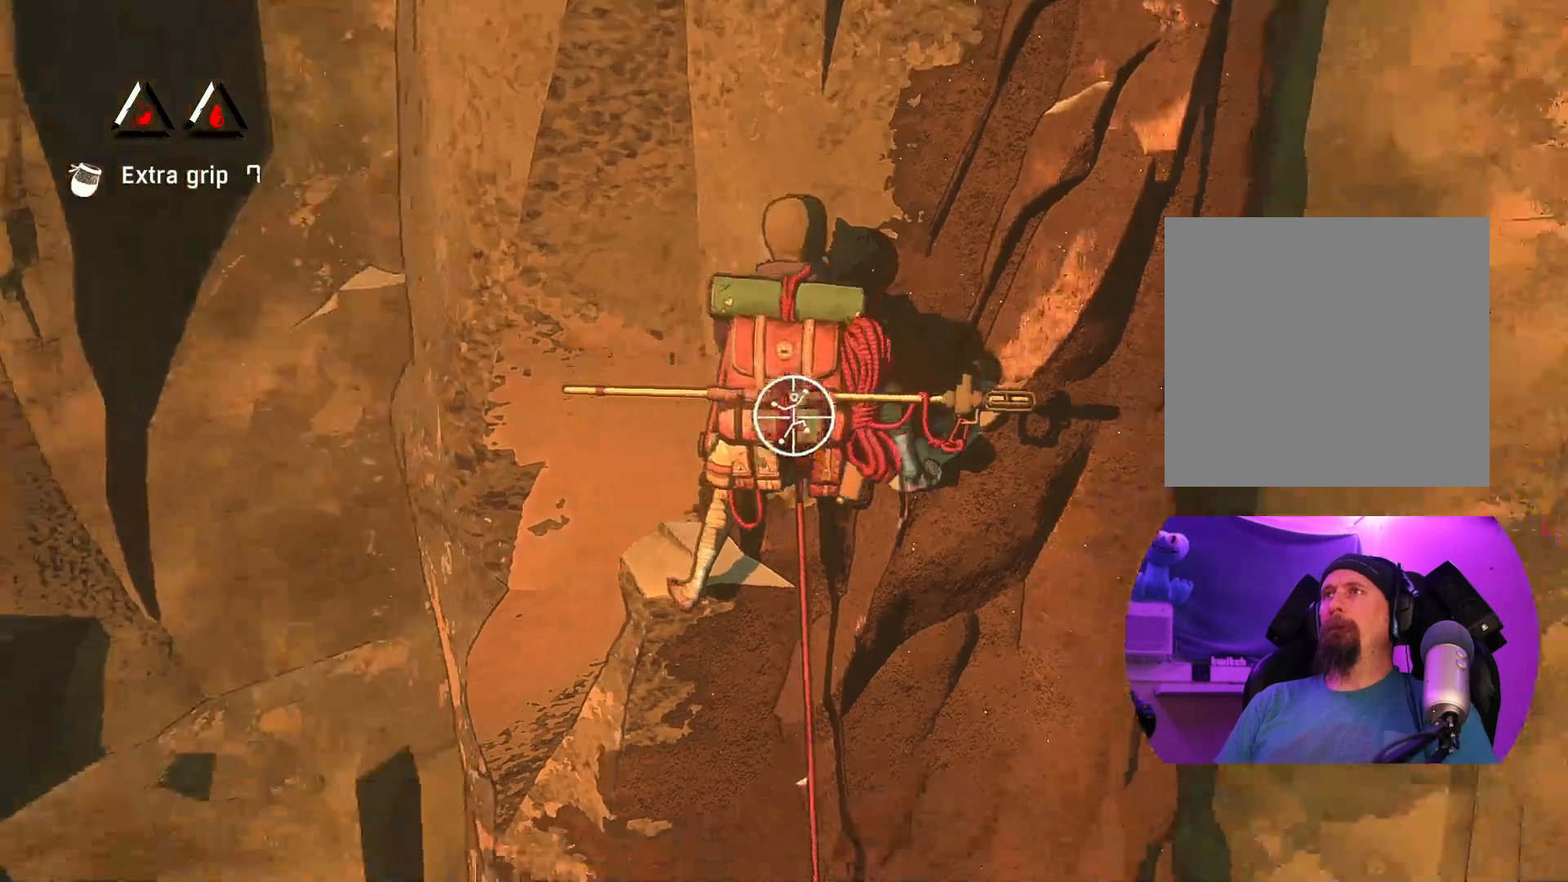
{"buttons": ["R1"], "left_stick": "center", "right_stick": "up-right", "events": [[117, "right_stick", "center"], [333, "right_stick", "up-right"]]}
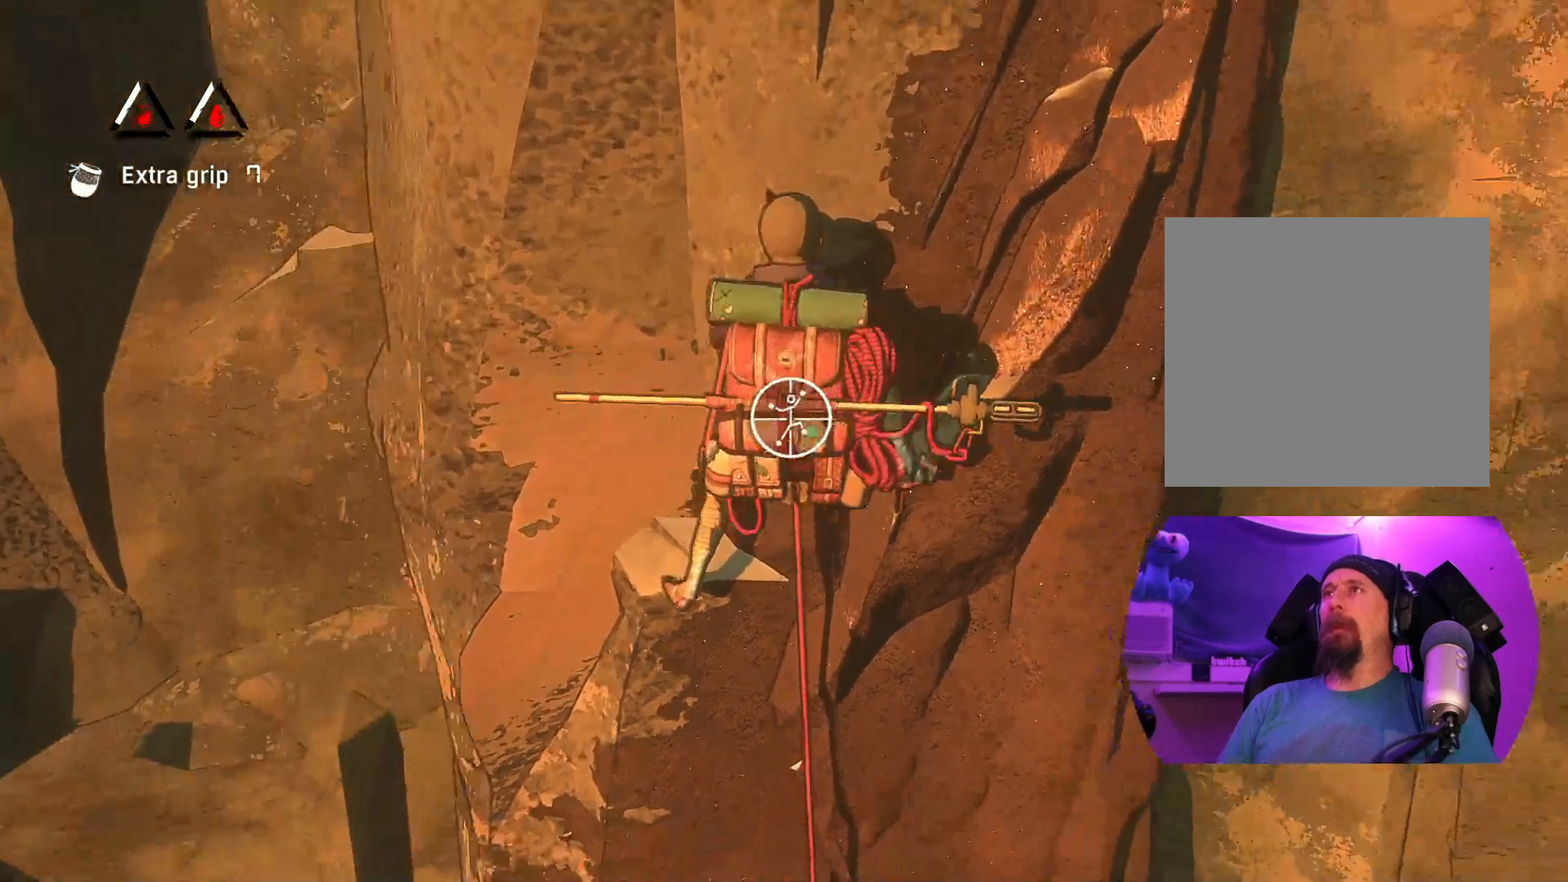
{"buttons": ["R1"], "left_stick": "center", "right_stick": "center", "events": [[217, "right_stick", "center"]]}
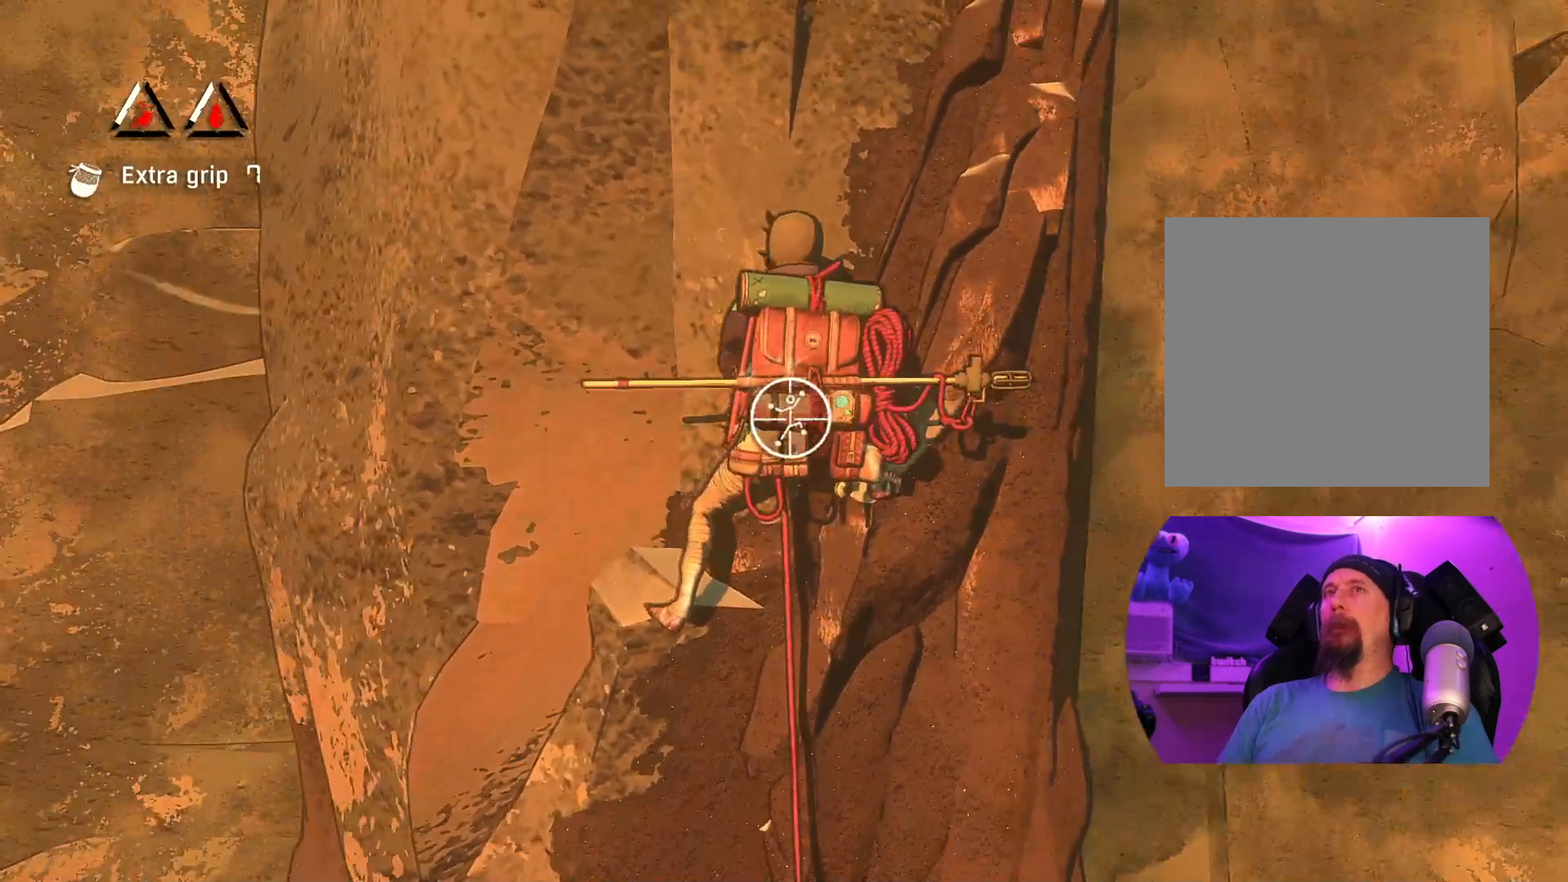
{"buttons": ["R1"], "left_stick": "up-left", "right_stick": "center", "events": [[350, "left_stick", "up-left"]]}
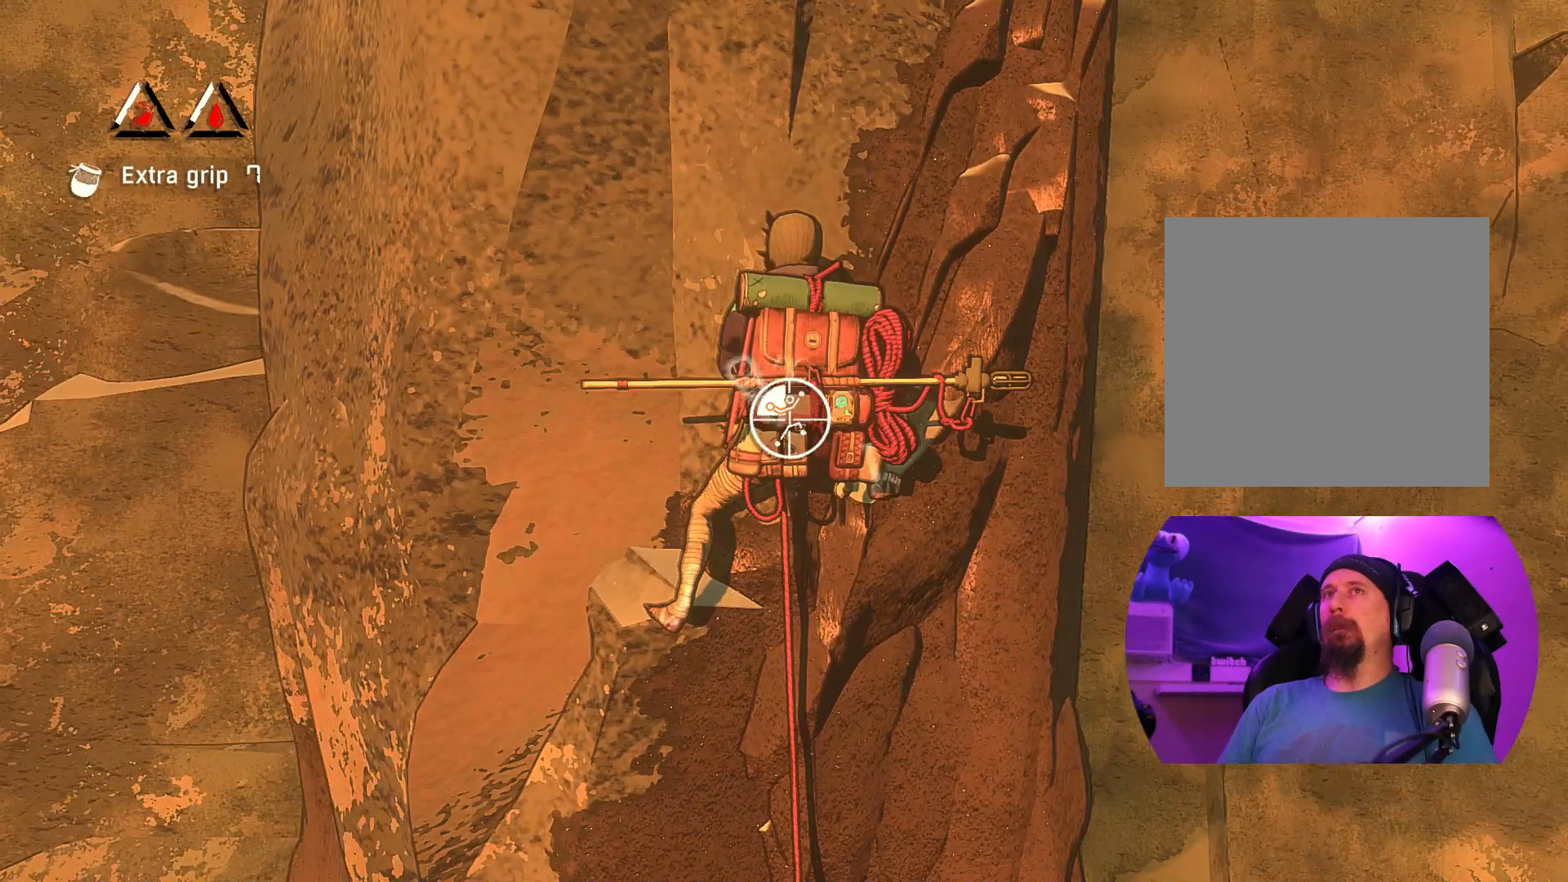
{"buttons": [], "left_stick": "up-right", "right_stick": "center", "events": [[283, "R1", "up"], [300, "left_stick", "up"], [417, "left_stick", "up-right"]]}
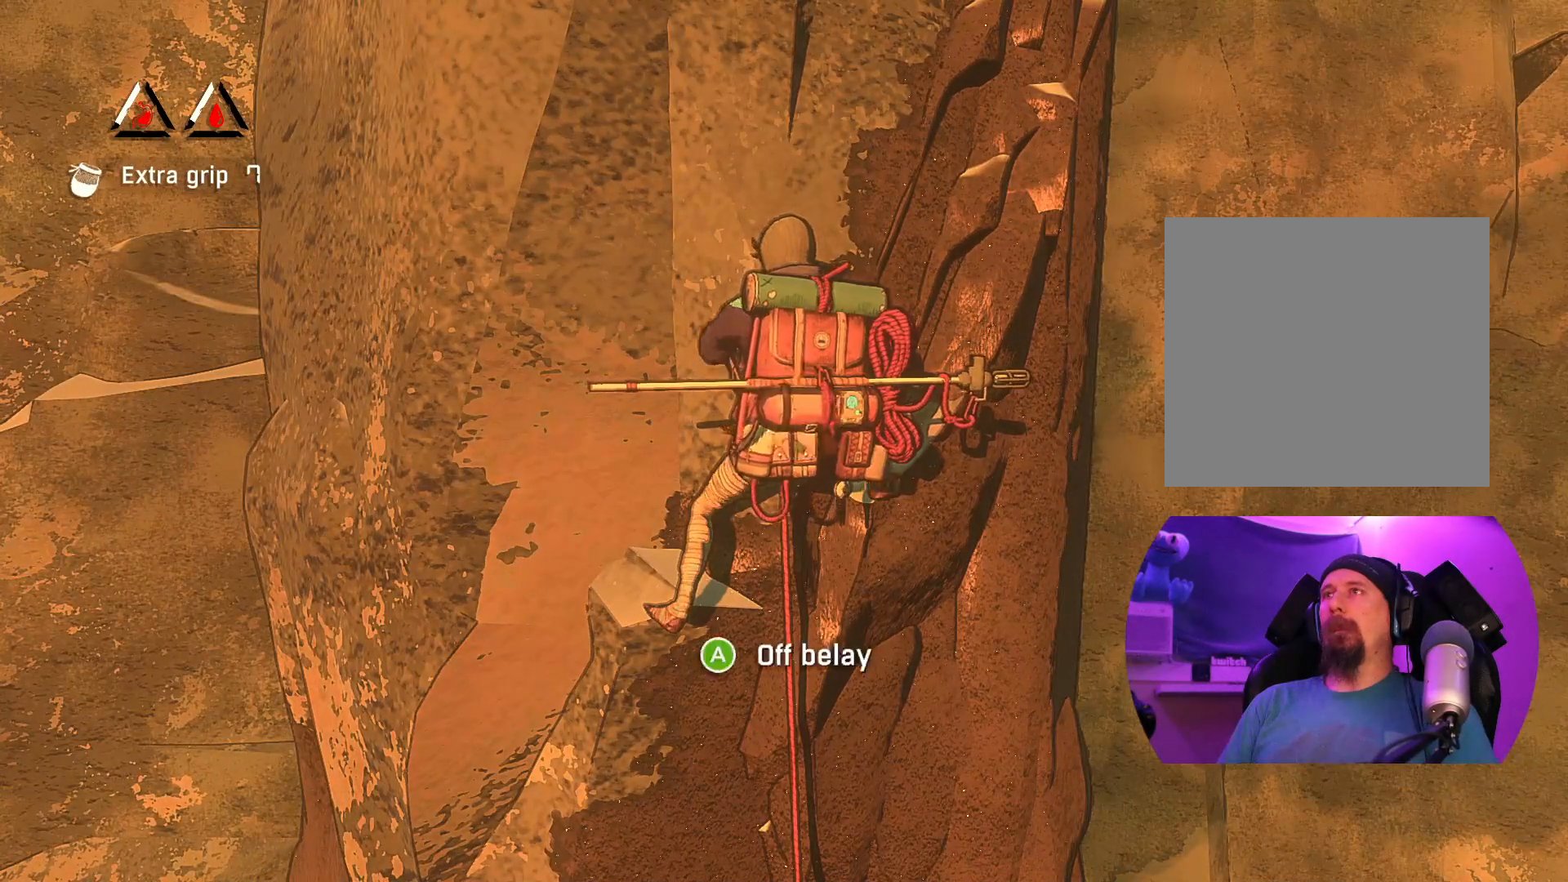
{"buttons": [], "left_stick": "up-right", "right_stick": "center", "events": []}
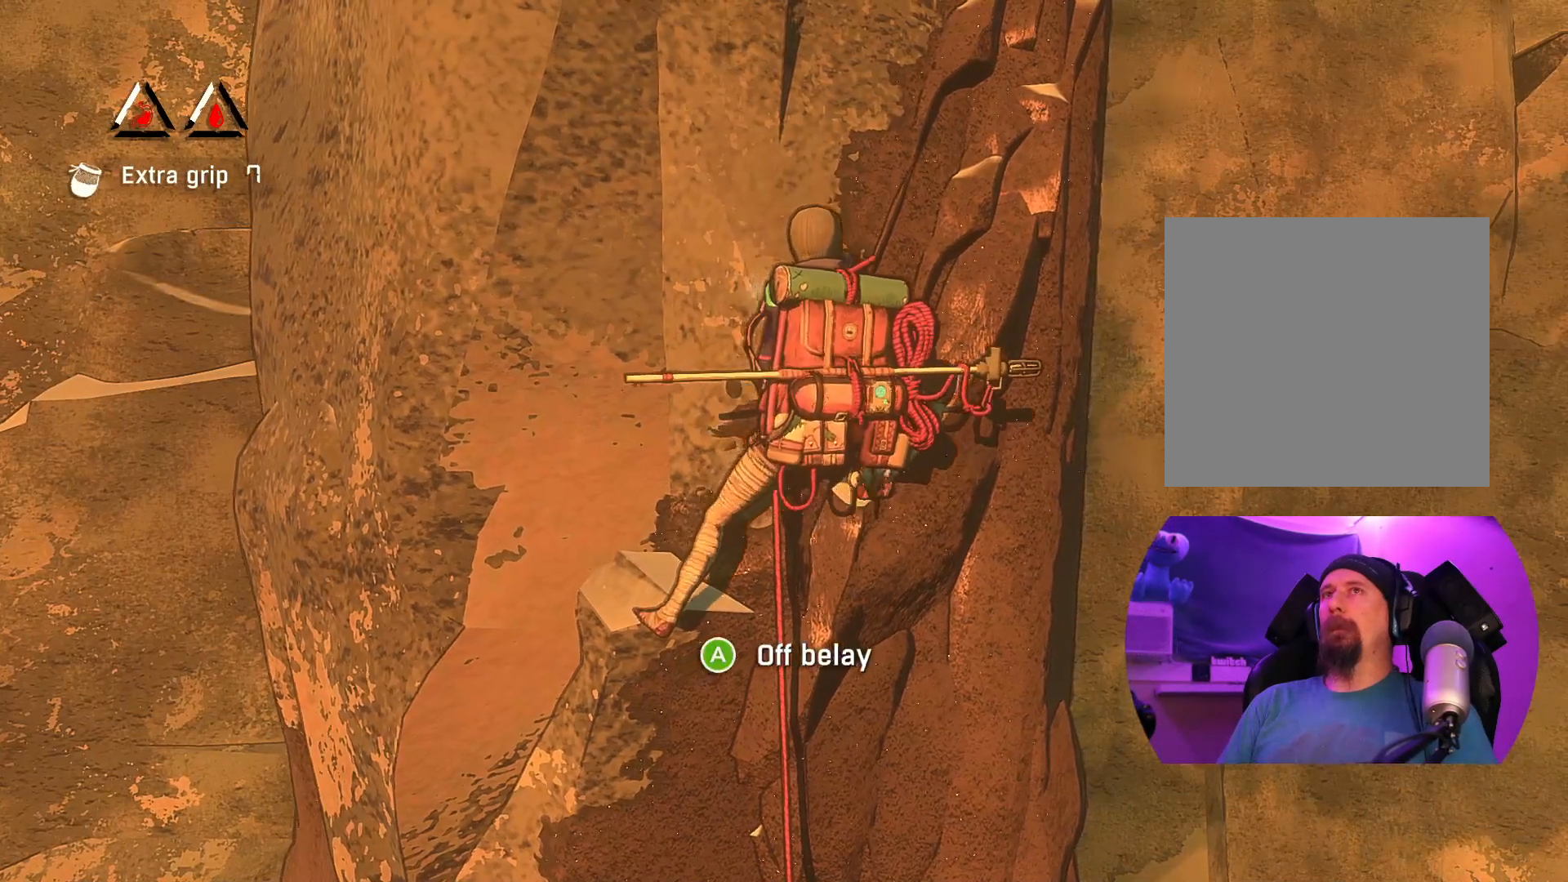
{"buttons": [], "left_stick": "up-right", "right_stick": "center", "events": []}
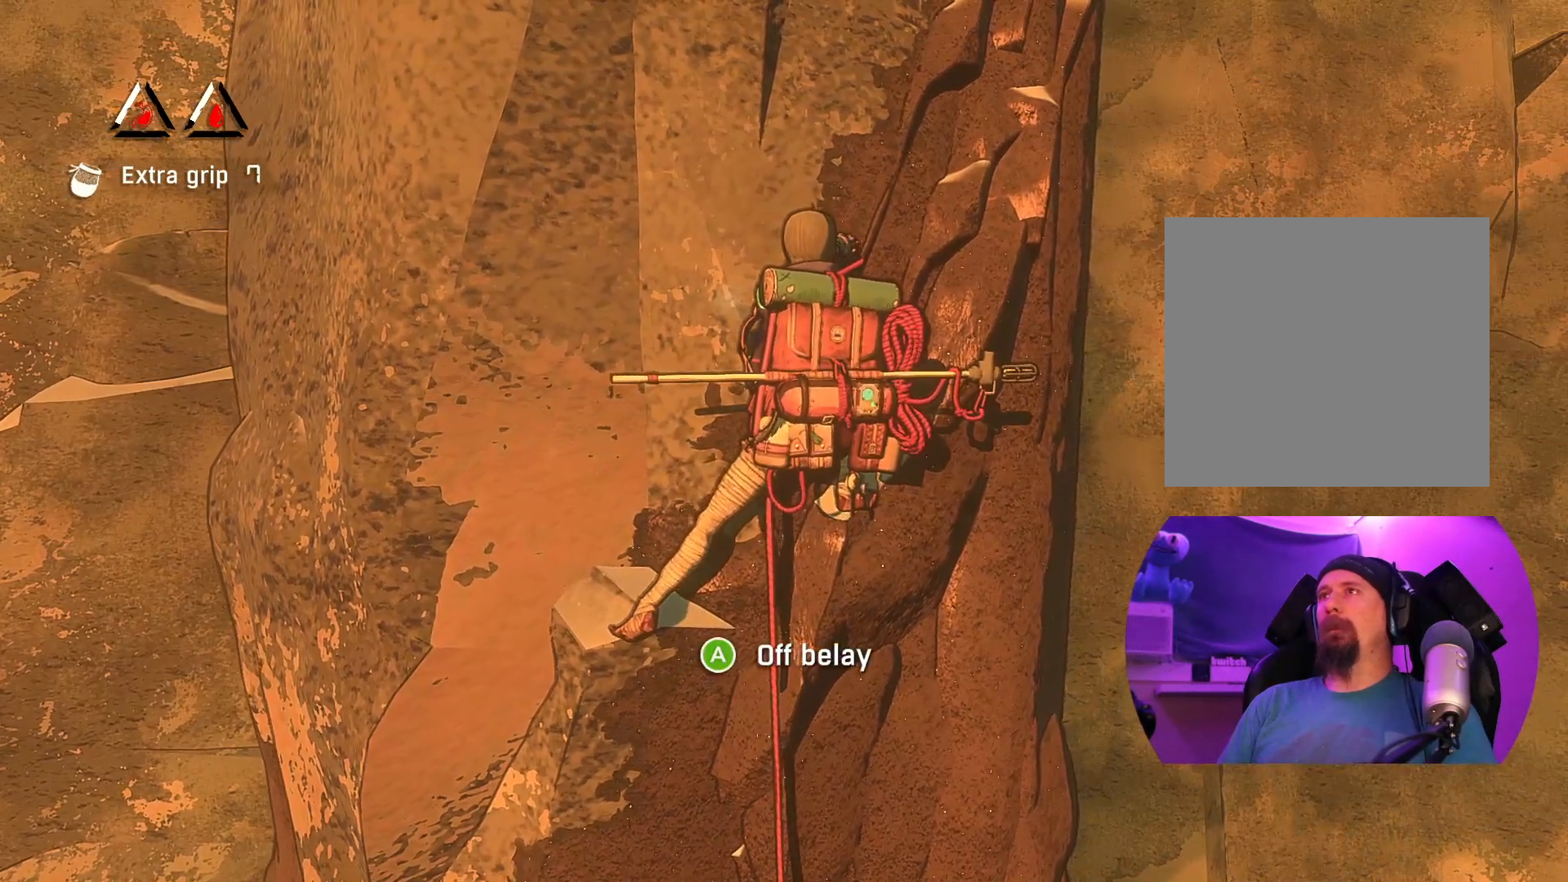
{"buttons": [], "left_stick": "right", "right_stick": "center", "events": [[217, "left_stick", "right"]]}
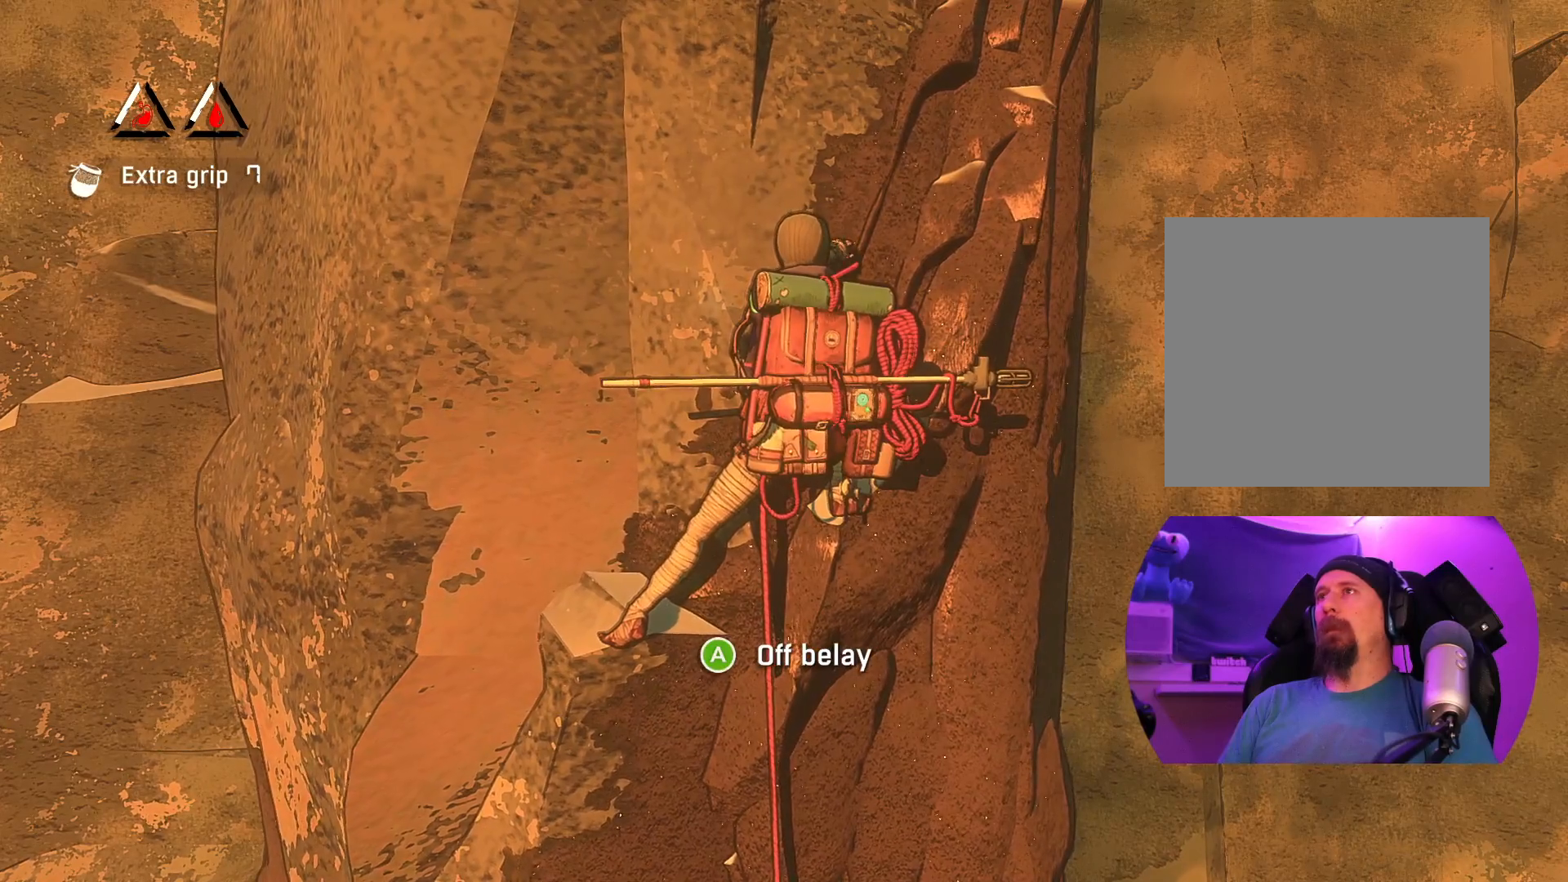
{"buttons": ["R1"], "left_stick": "center", "right_stick": "center", "events": [[283, "R1", "down"], [367, "left_stick", "center"]]}
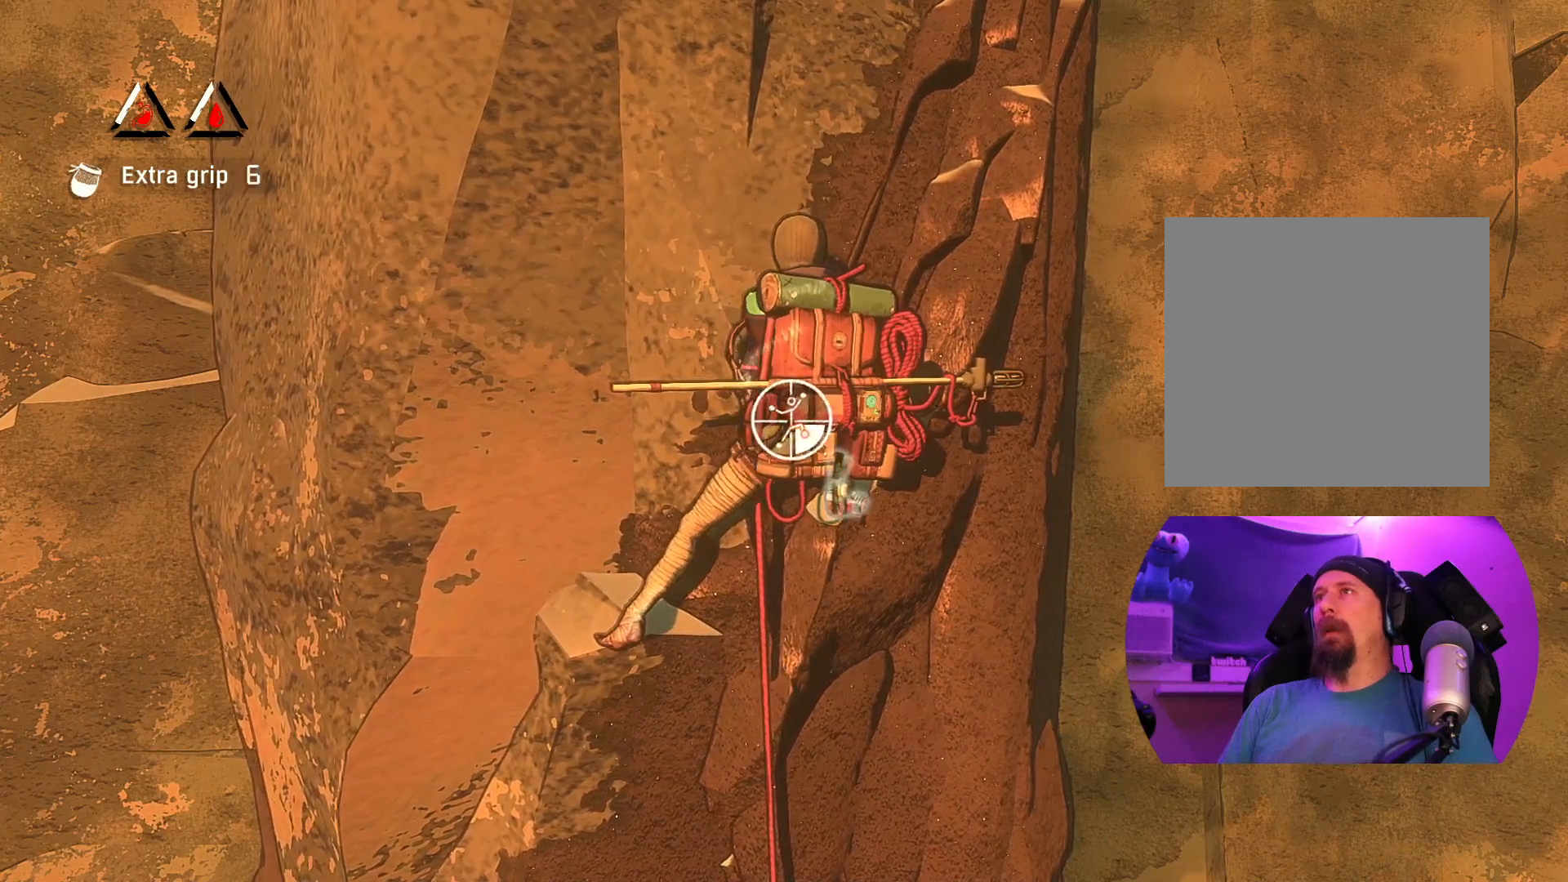
{"buttons": ["R1"], "left_stick": "center", "right_stick": "up-left", "events": [[300, "right_stick", "left"], [450, "right_stick", "up-left"]]}
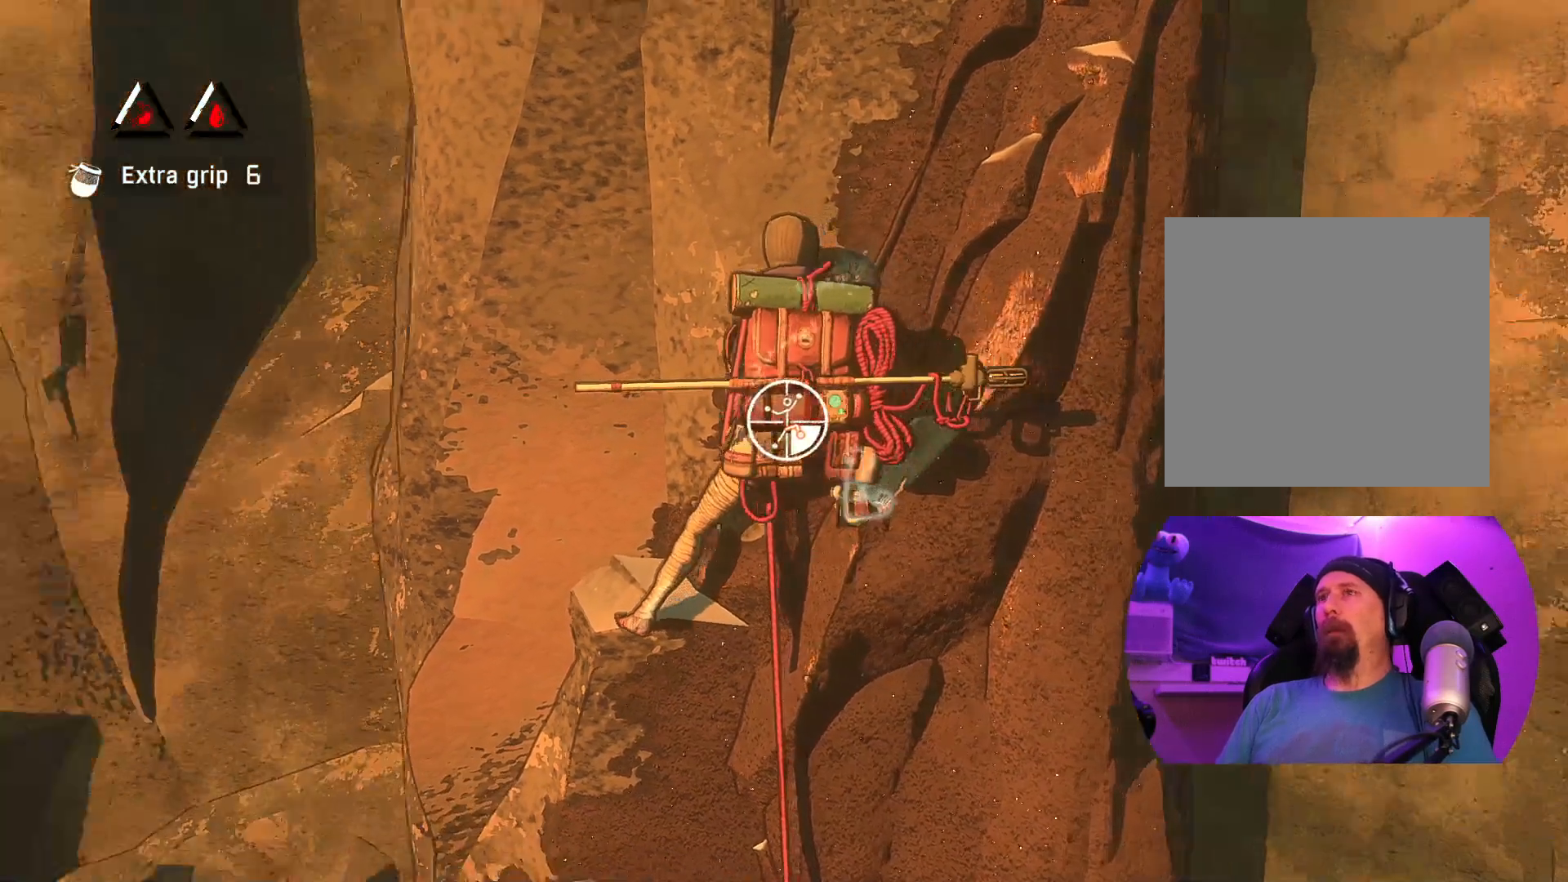
{"buttons": ["R1"], "left_stick": "down", "right_stick": "center", "events": [[367, "right_stick", "center"], [400, "left_stick", "down"]]}
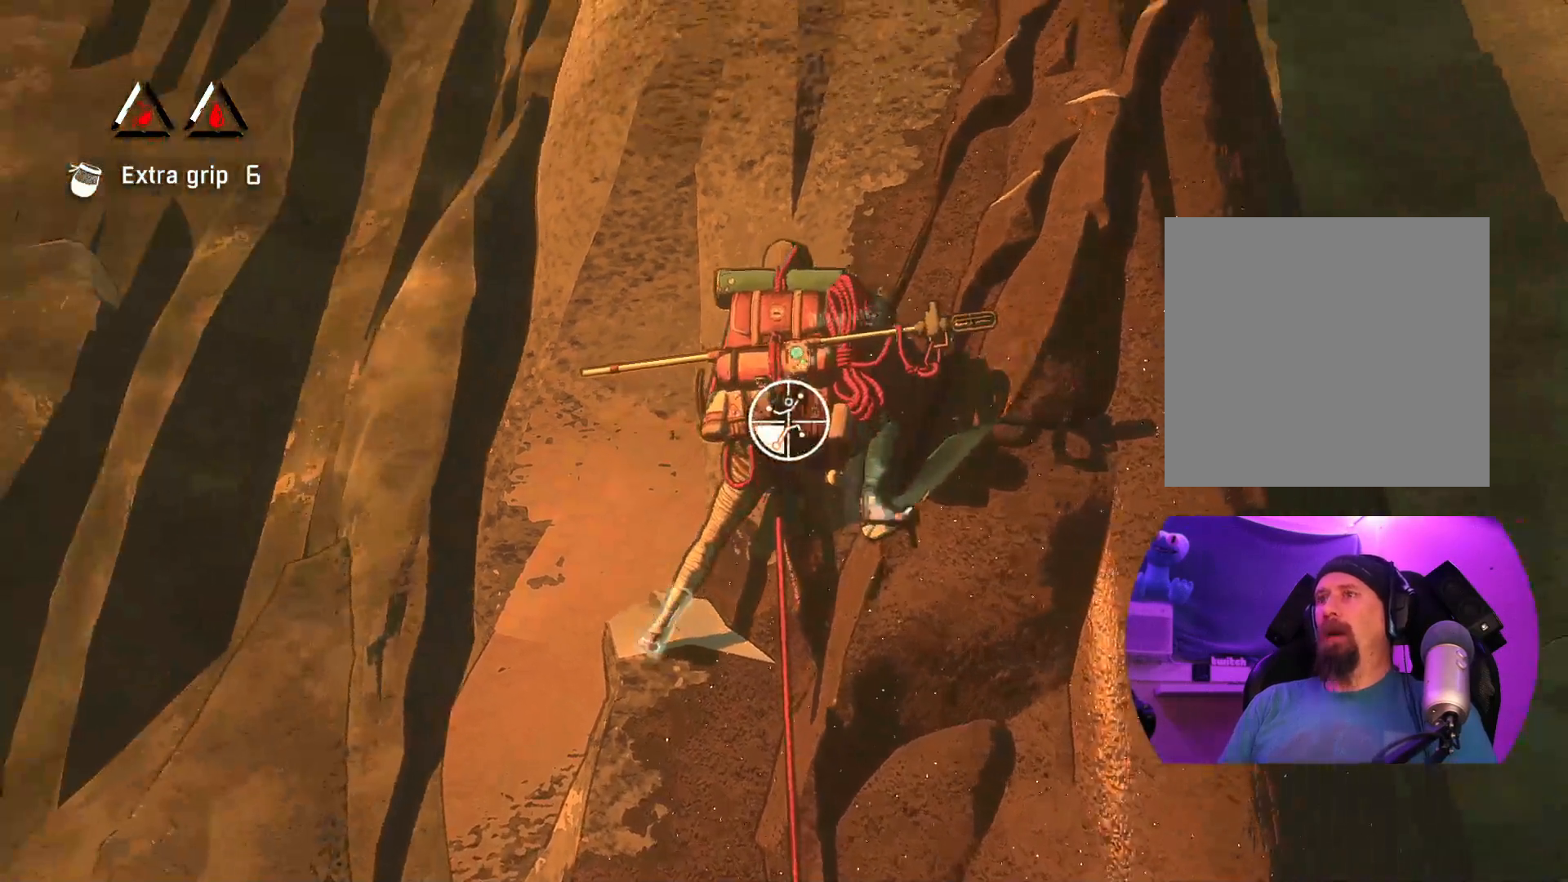
{"buttons": [], "left_stick": "up-right", "right_stick": "center", "events": [[200, "R1", "up"], [317, "left_stick", "right"], [400, "left_stick", "up-right"]]}
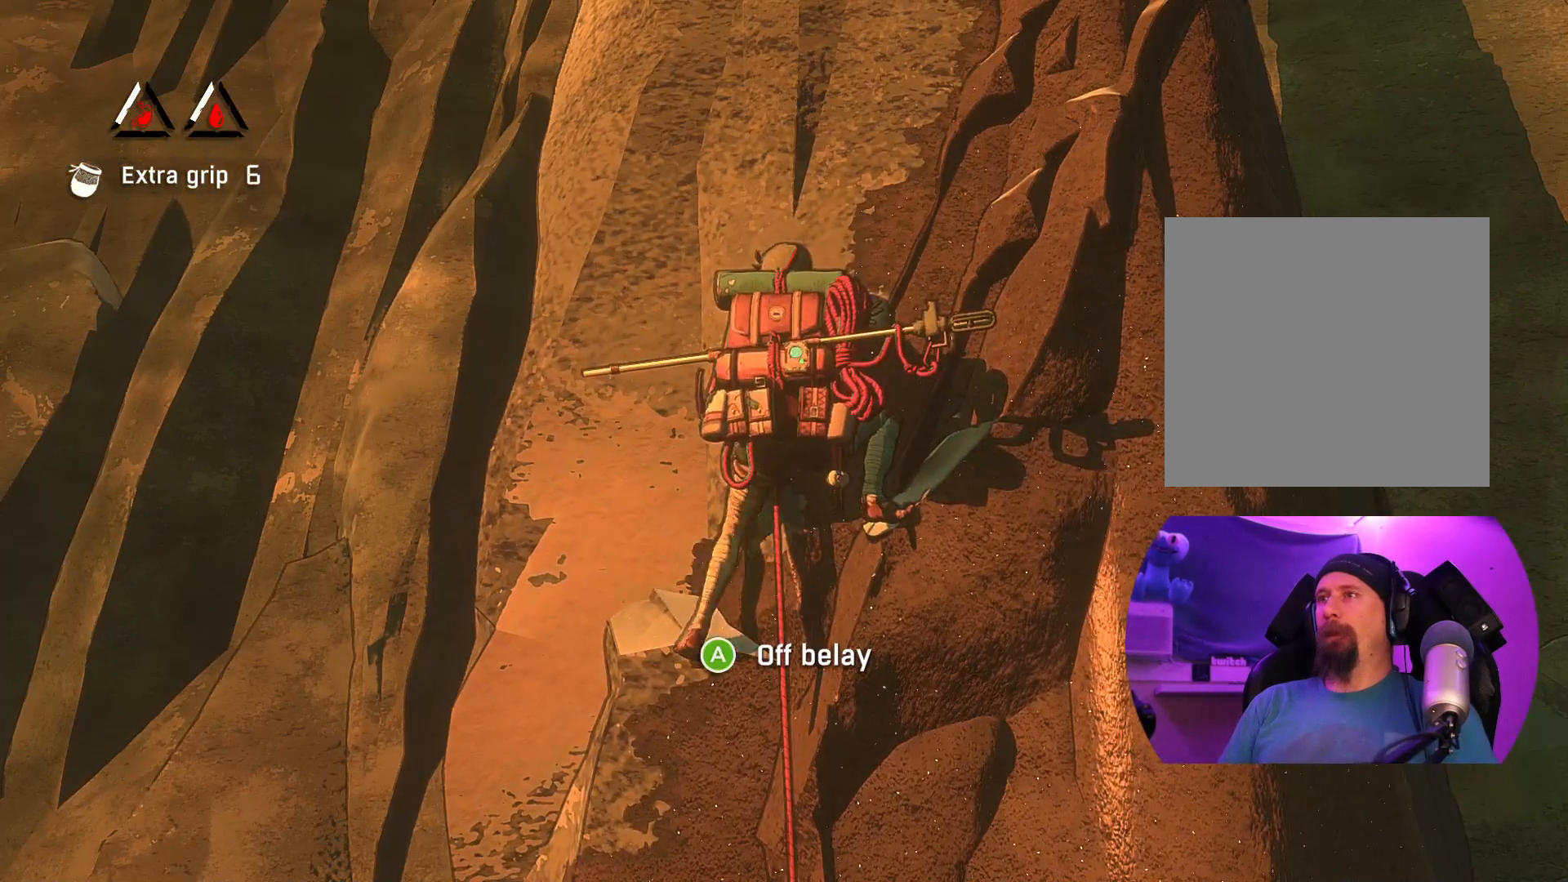
{"buttons": [], "left_stick": "up", "right_stick": "center", "events": [[217, "left_stick", "up"]]}
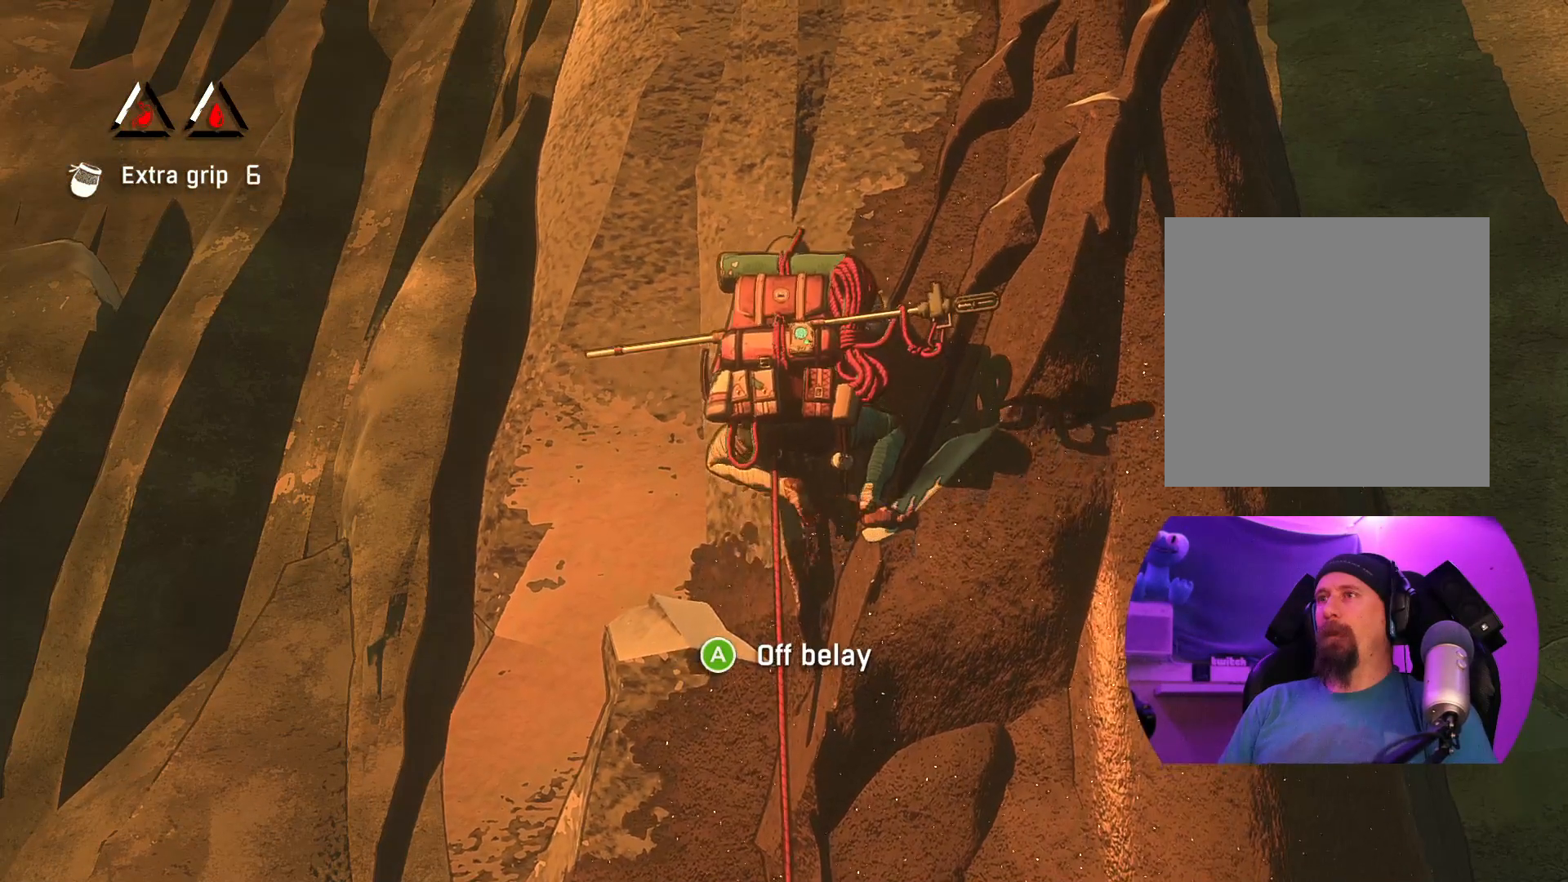
{"buttons": [], "left_stick": "up-left", "right_stick": "center", "events": [[50, "left_stick", "up-left"]]}
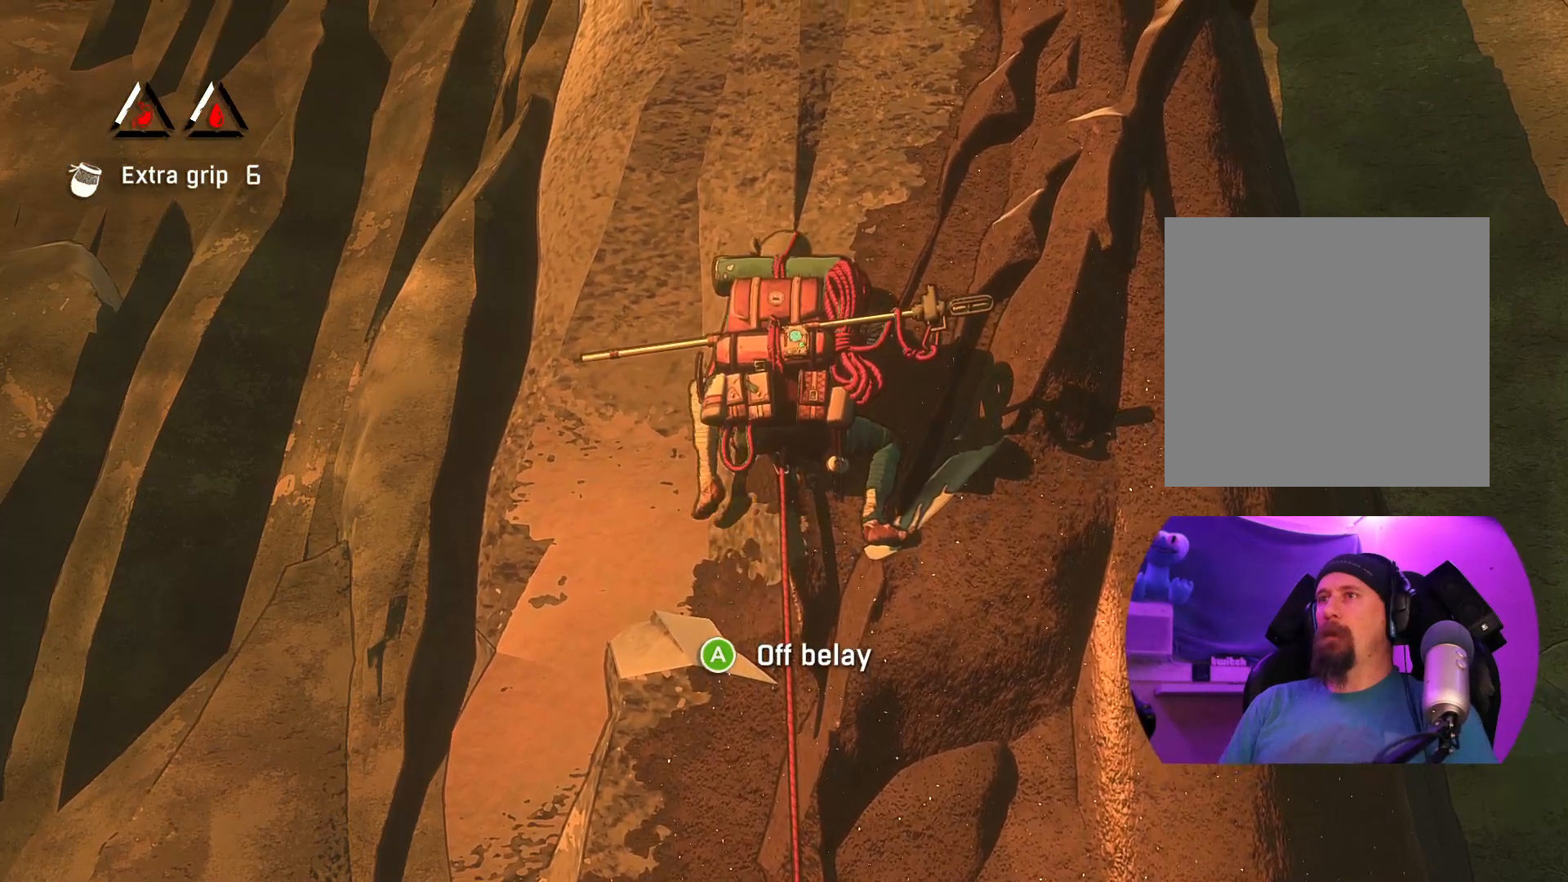
{"buttons": [], "left_stick": "down", "right_stick": "center", "events": [[217, "left_stick", "up-right"], [400, "left_stick", "center"], [450, "left_stick", "down"]]}
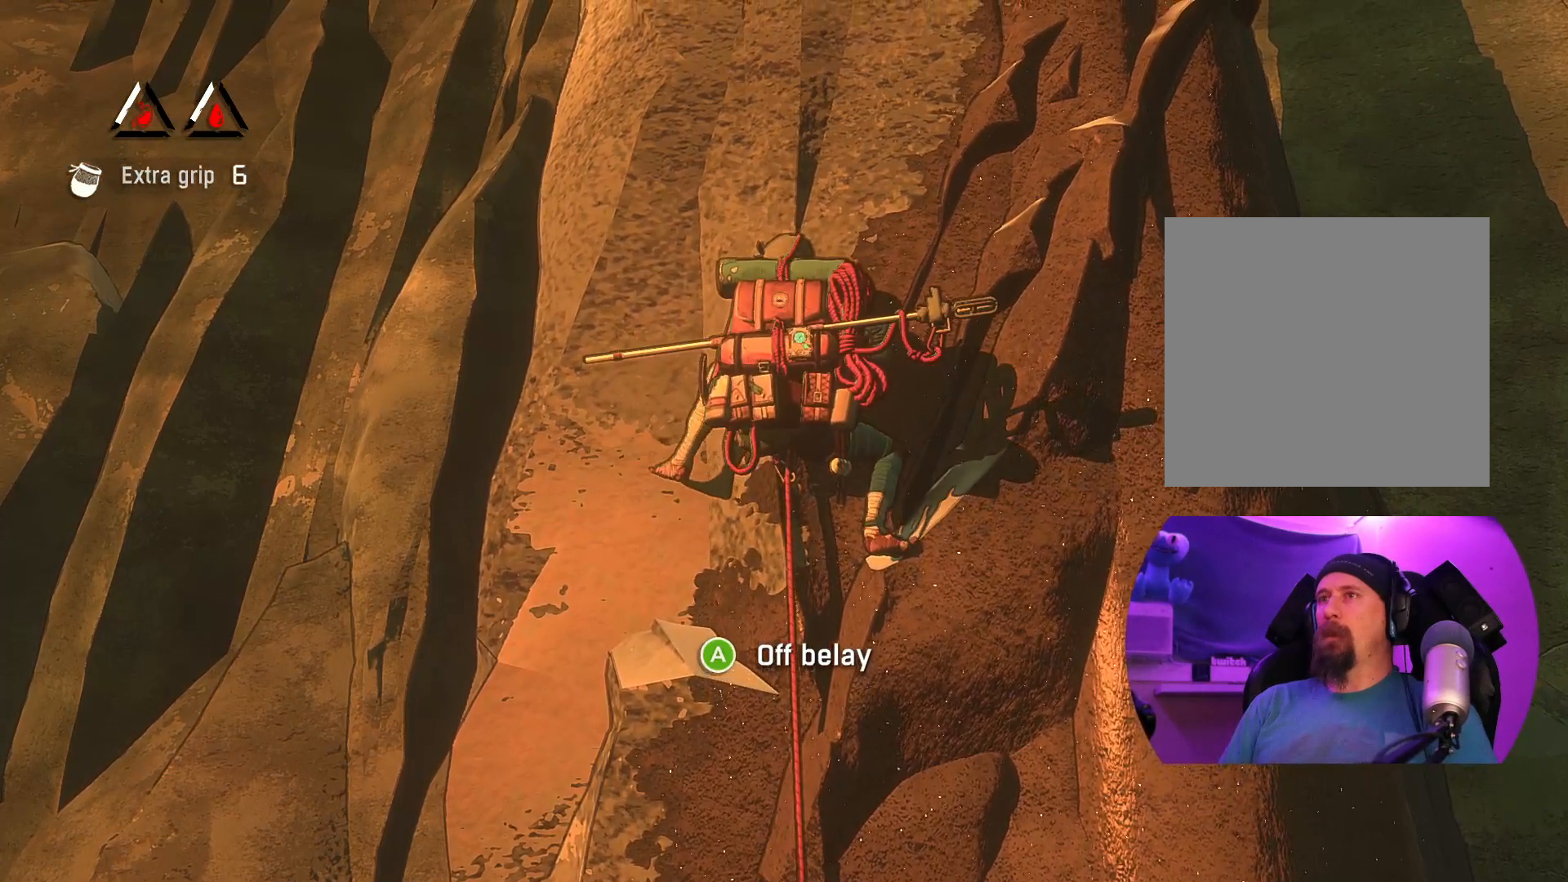
{"buttons": ["R1"], "left_stick": "center", "right_stick": "center", "events": [[100, "left_stick", "center"], [167, "R1", "down"]]}
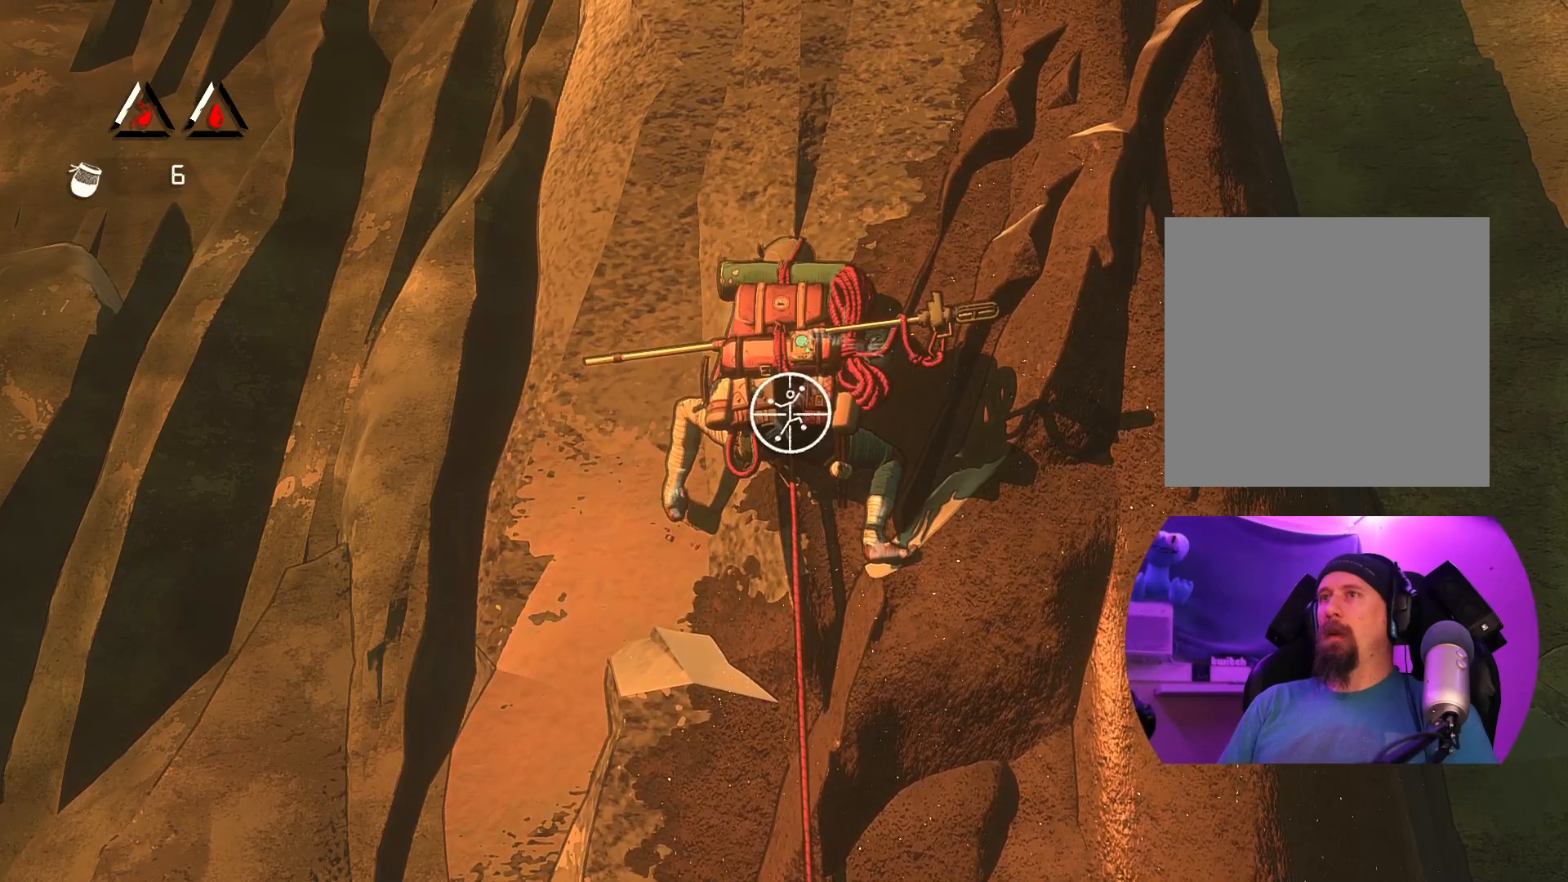
{"buttons": ["R1"], "left_stick": "center", "right_stick": "right", "events": [[100, "right_stick", "right"]]}
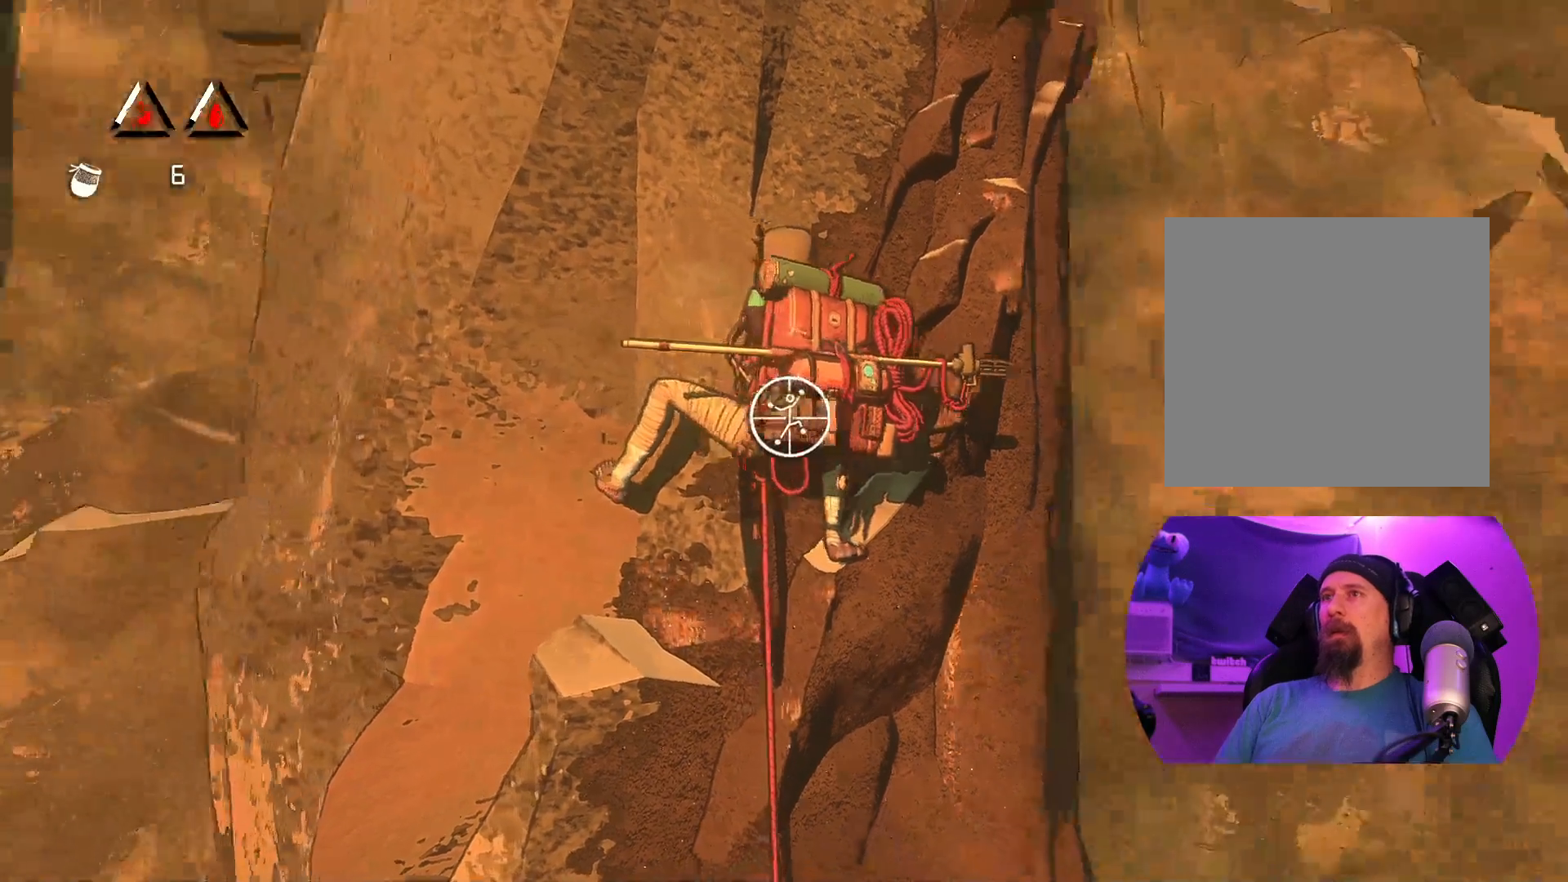
{"buttons": ["R1"], "left_stick": "center", "right_stick": "center", "events": [[117, "right_stick", "down"], [200, "right_stick", "down-left"], [367, "right_stick", "left"], [483, "right_stick", "center"]]}
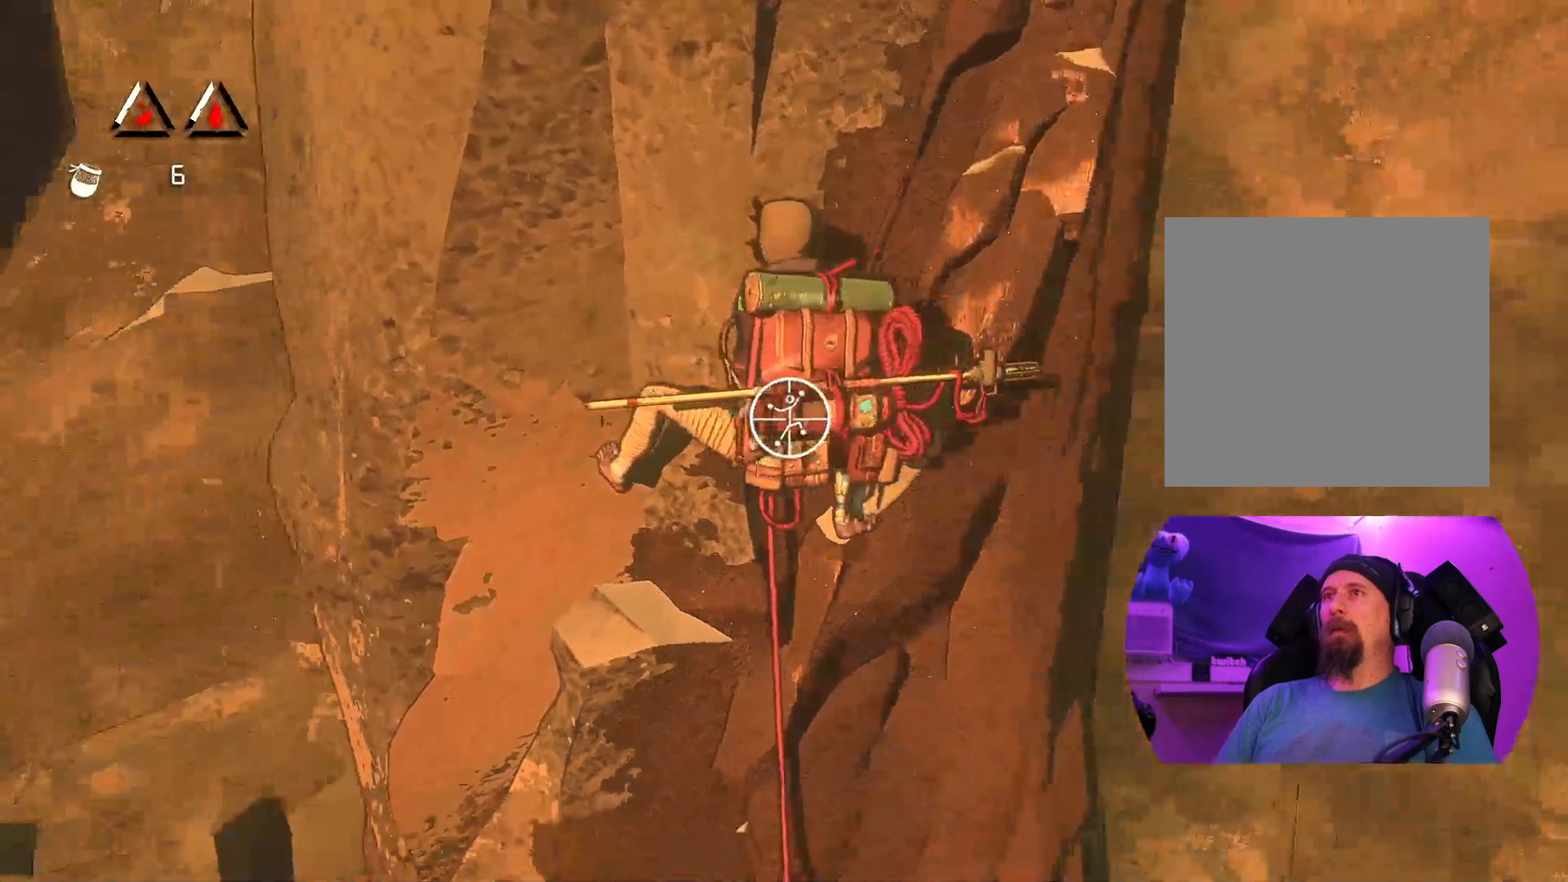
{"buttons": ["R1"], "left_stick": "center", "right_stick": "left", "events": [[300, "right_stick", "up"], [483, "right_stick", "left"]]}
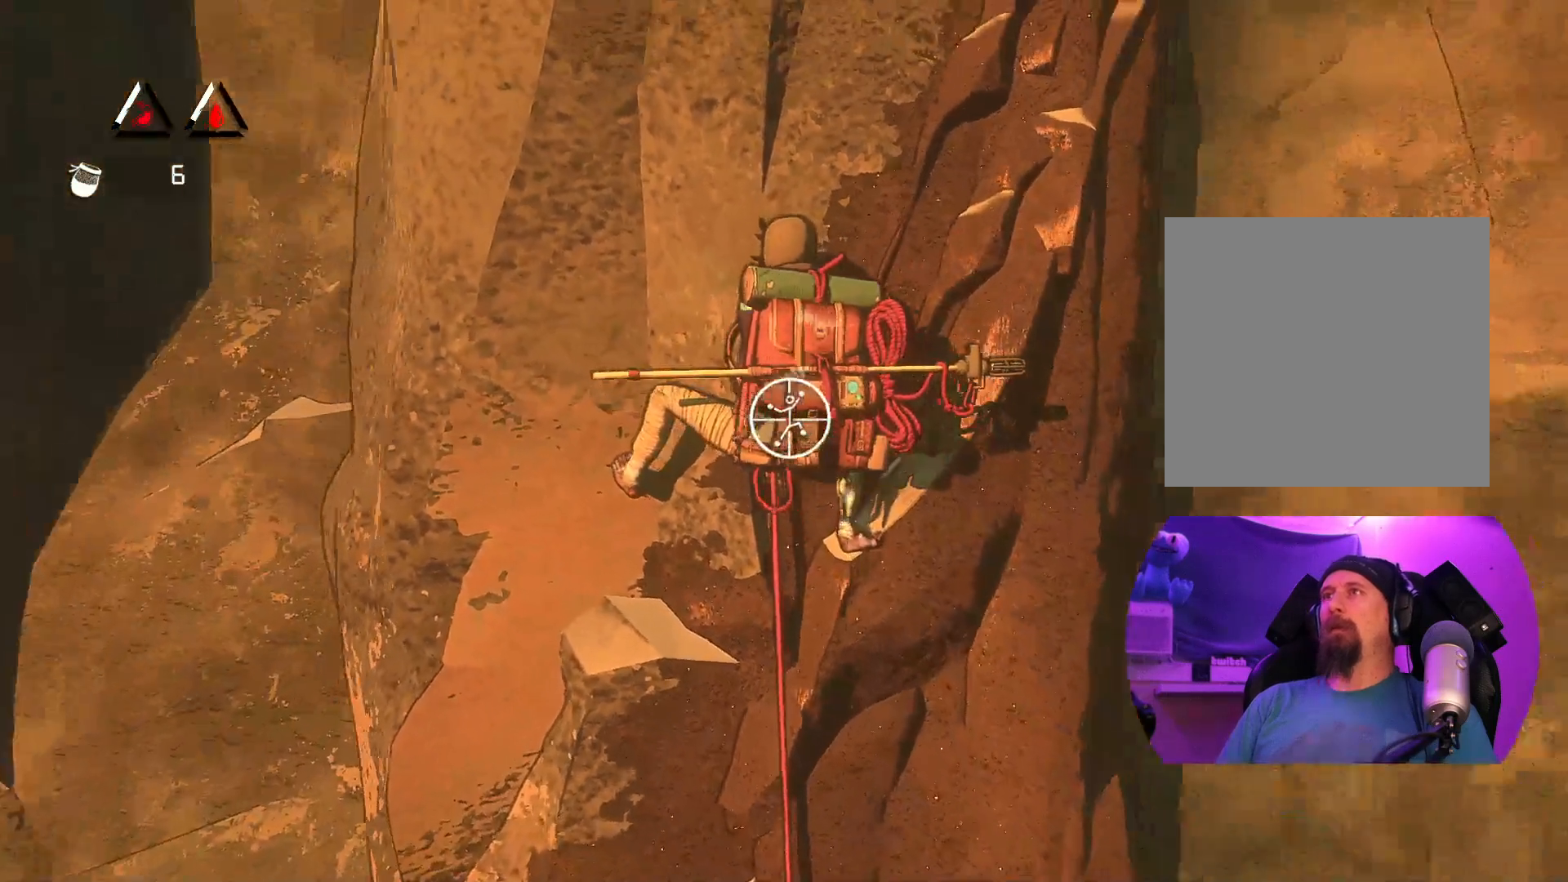
{"buttons": ["R1"], "left_stick": "center", "right_stick": "center", "events": [[183, "right_stick", "down-left"], [400, "right_stick", "center"]]}
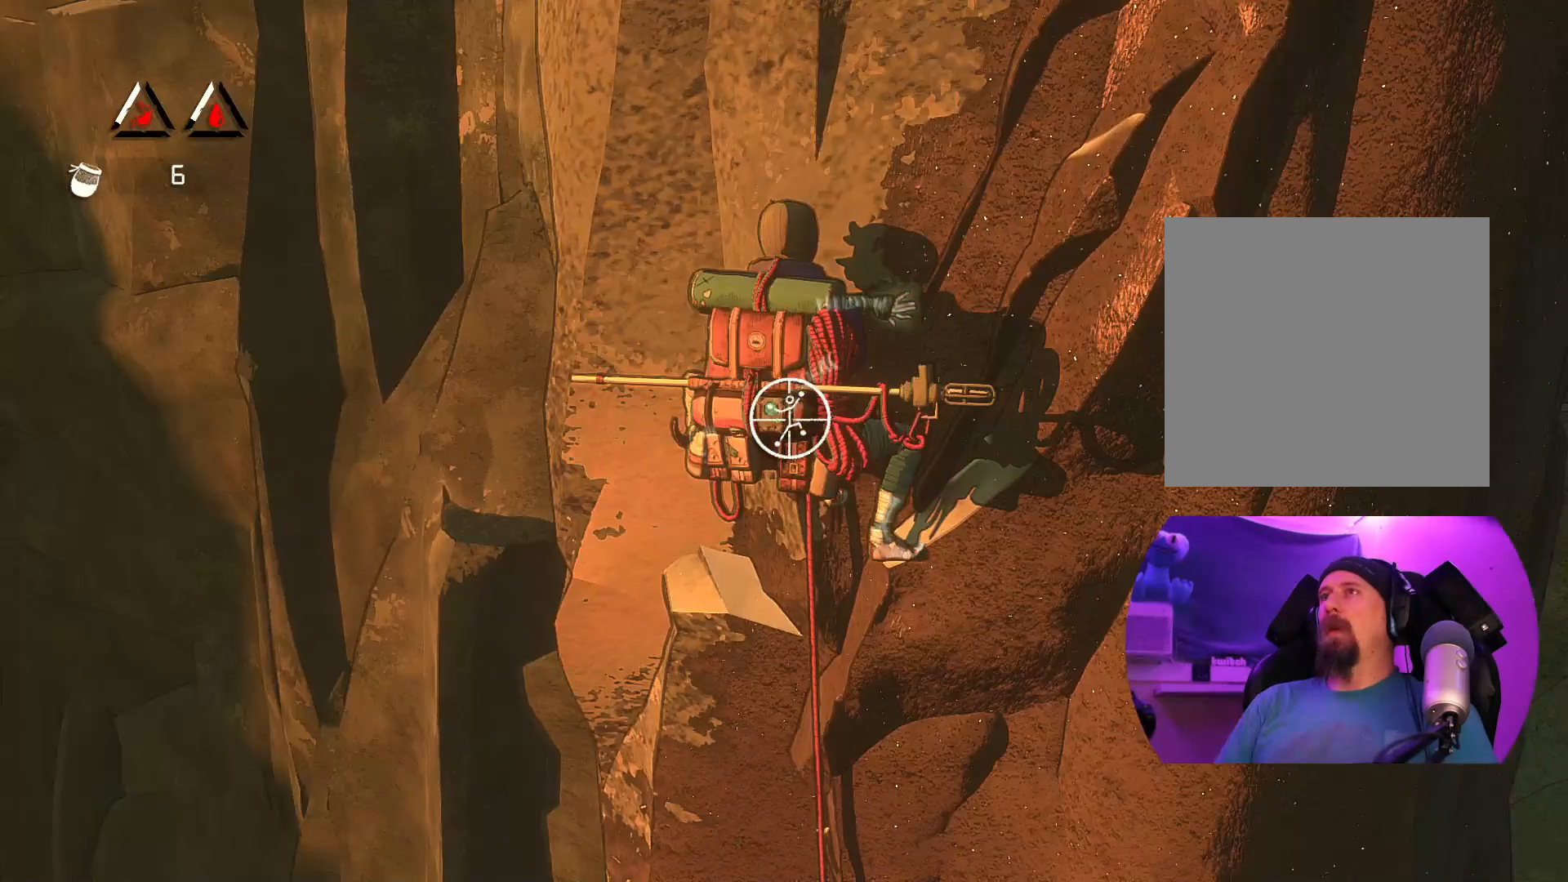
{"buttons": ["R1"], "left_stick": "up", "right_stick": "center", "events": [[233, "left_stick", "up"]]}
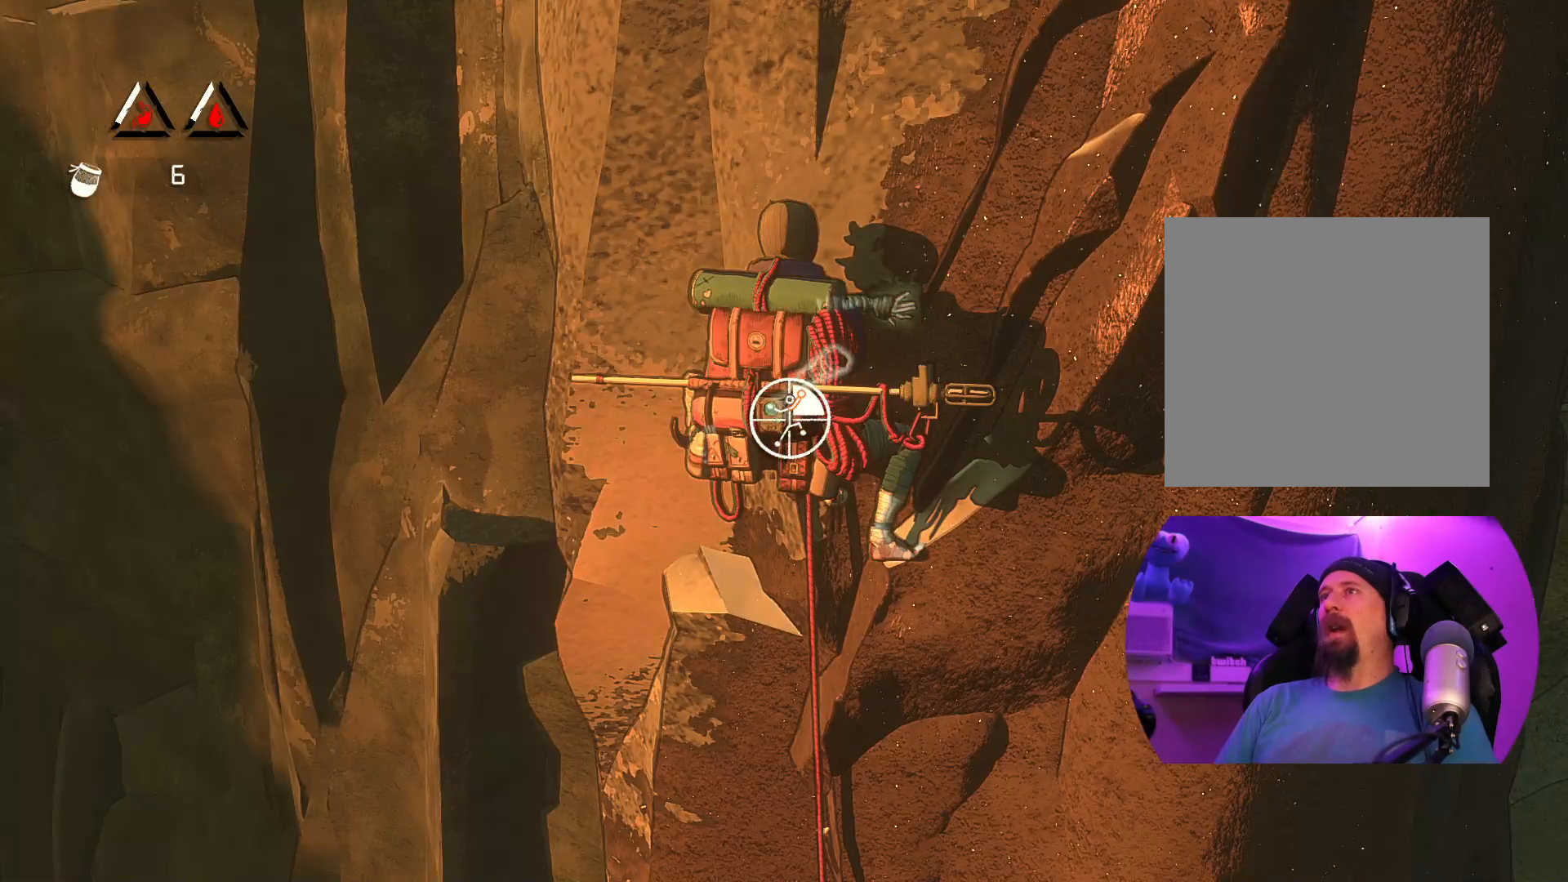
{"buttons": ["R1"], "left_stick": "up", "right_stick": "center", "events": []}
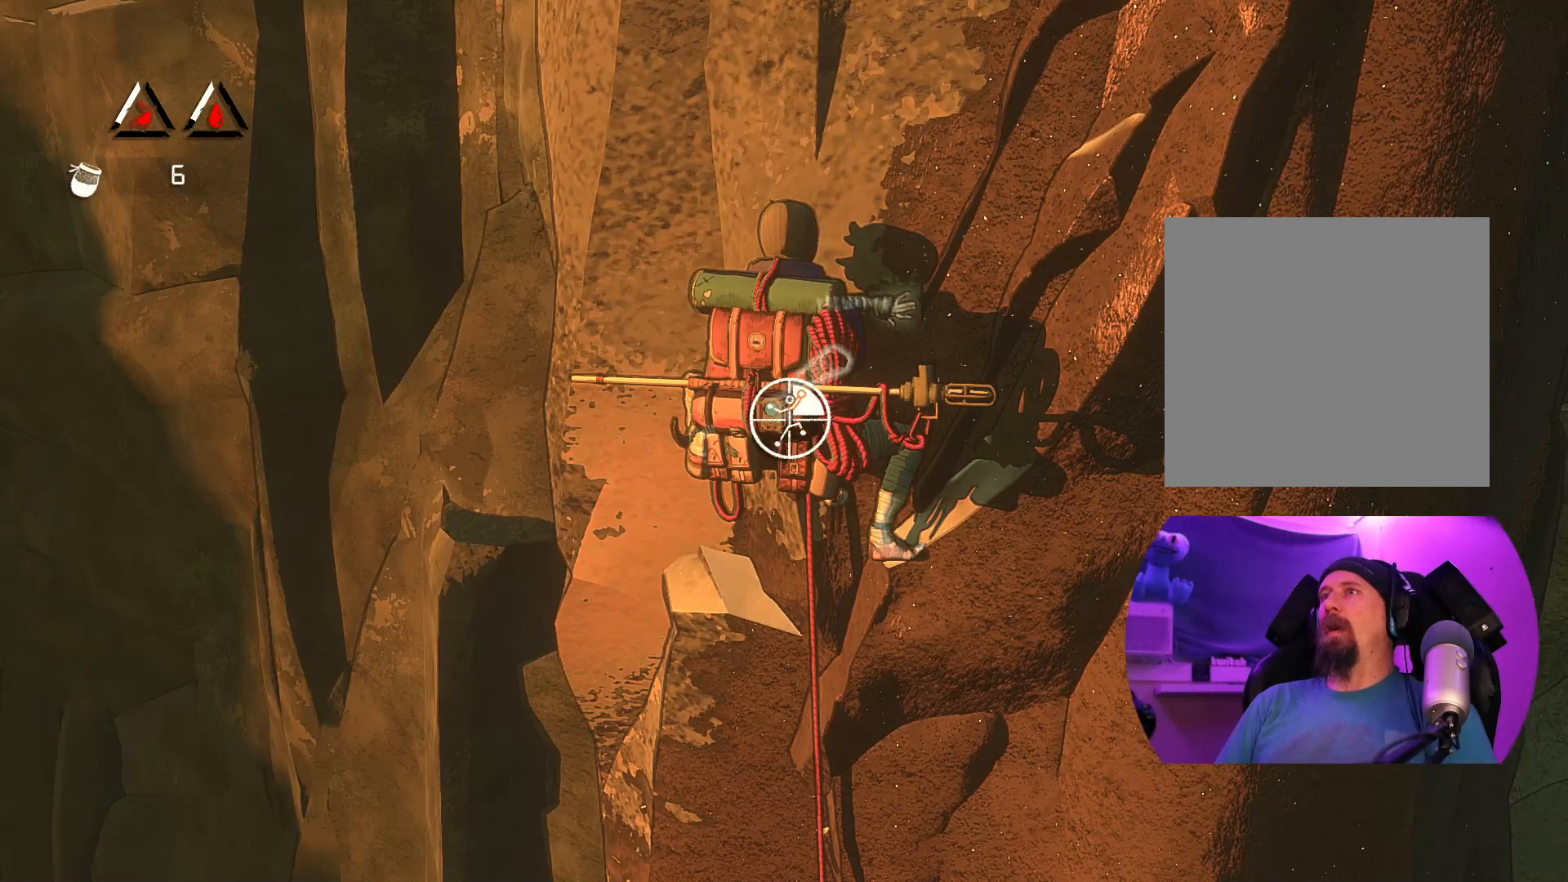
{"buttons": ["R1"], "left_stick": "up-right", "right_stick": "center", "events": [[300, "left_stick", "up-right"]]}
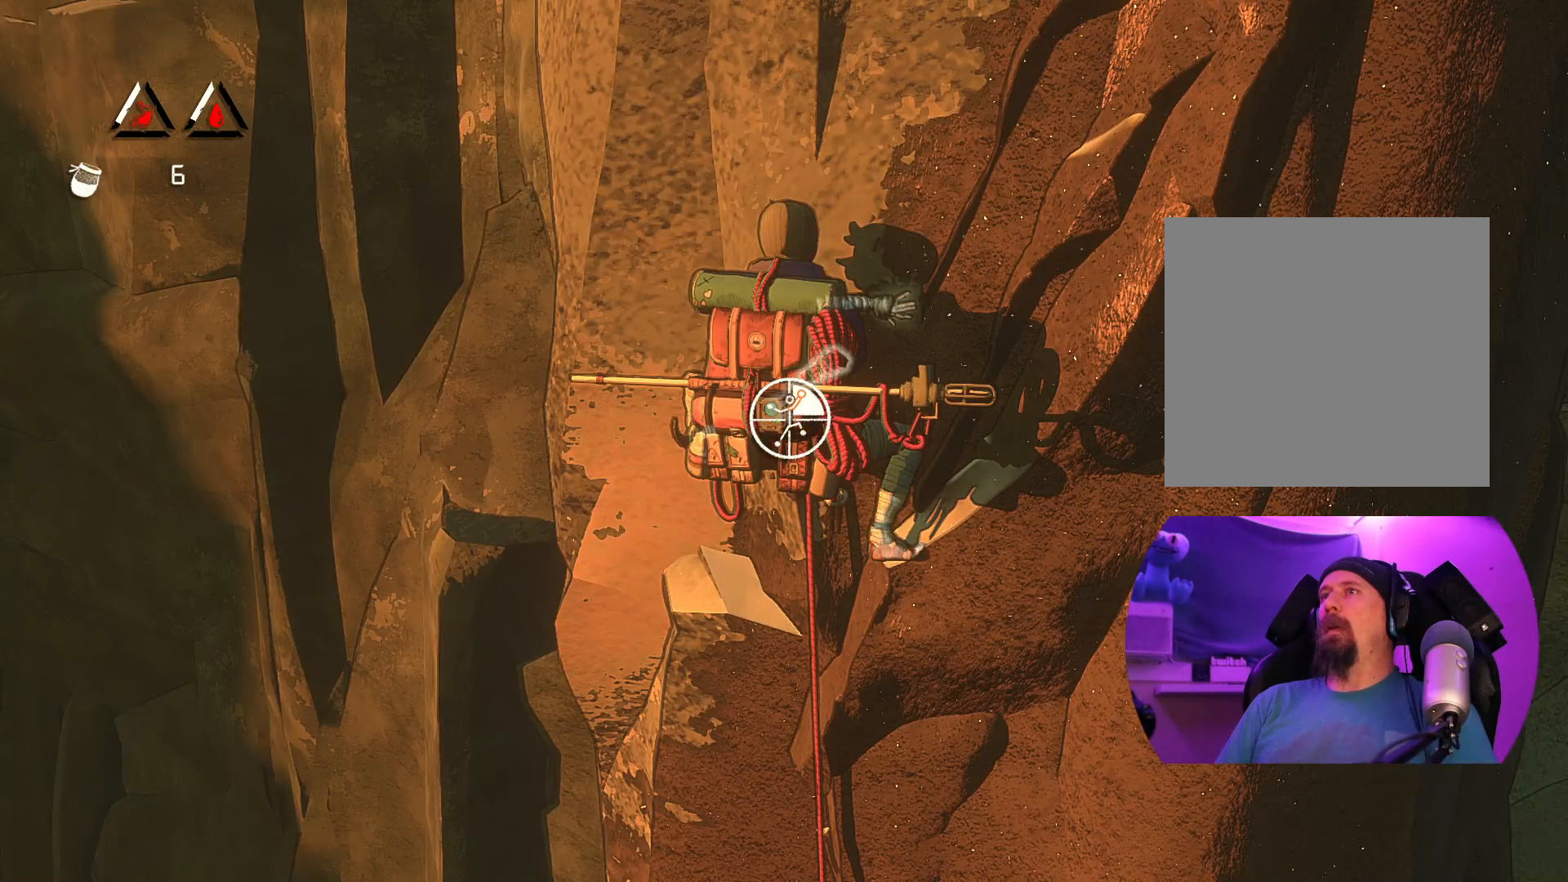
{"buttons": [], "left_stick": "up-right", "right_stick": "center", "events": [[83, "R1", "up"]]}
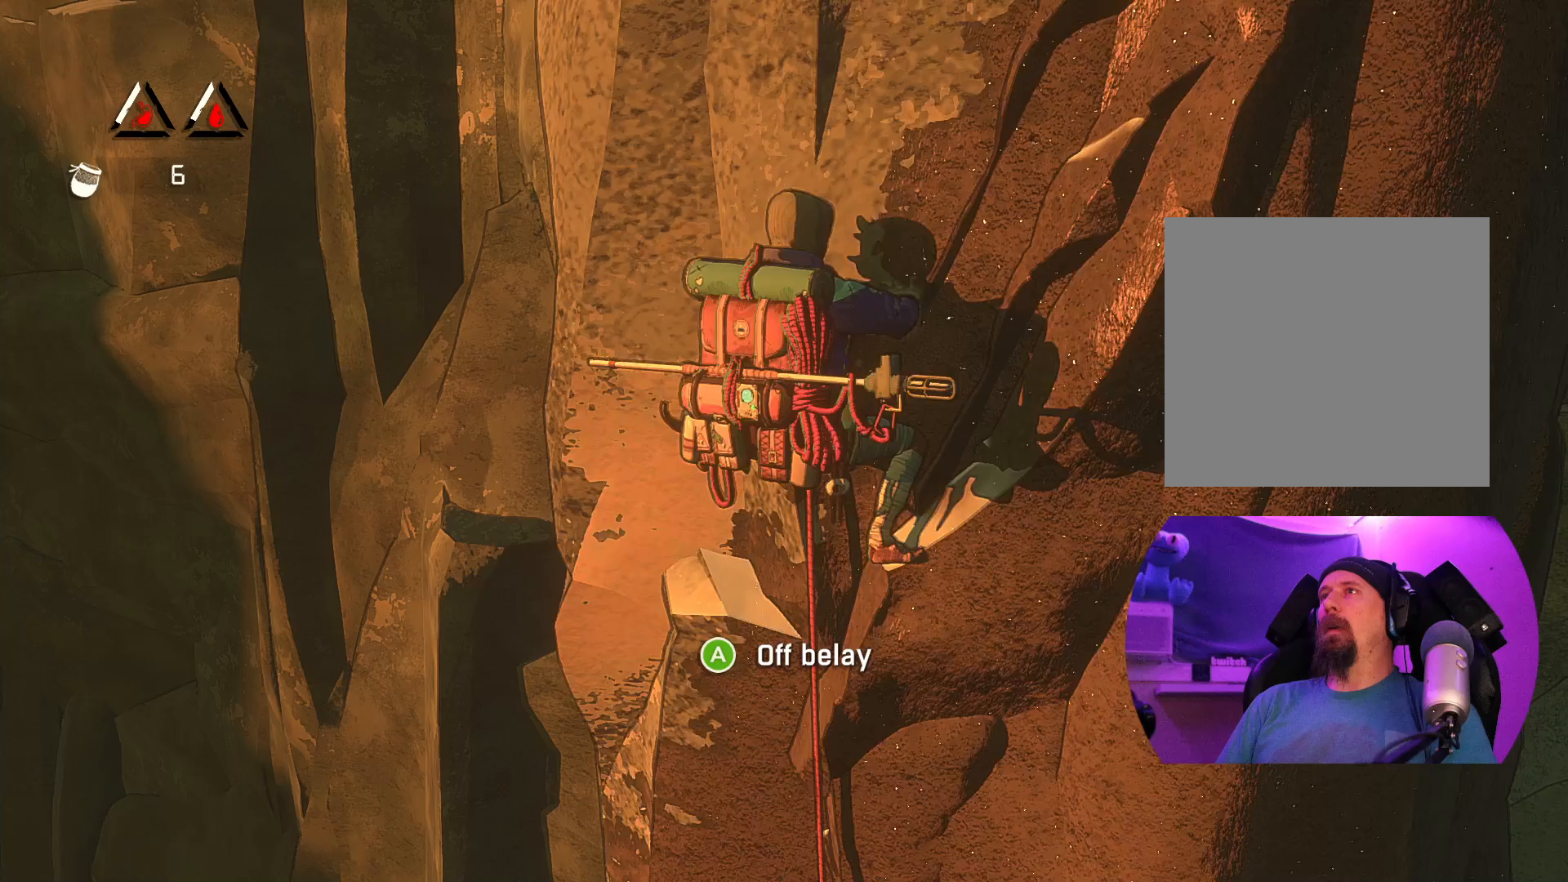
{"buttons": [], "left_stick": "up-right", "right_stick": "center", "events": []}
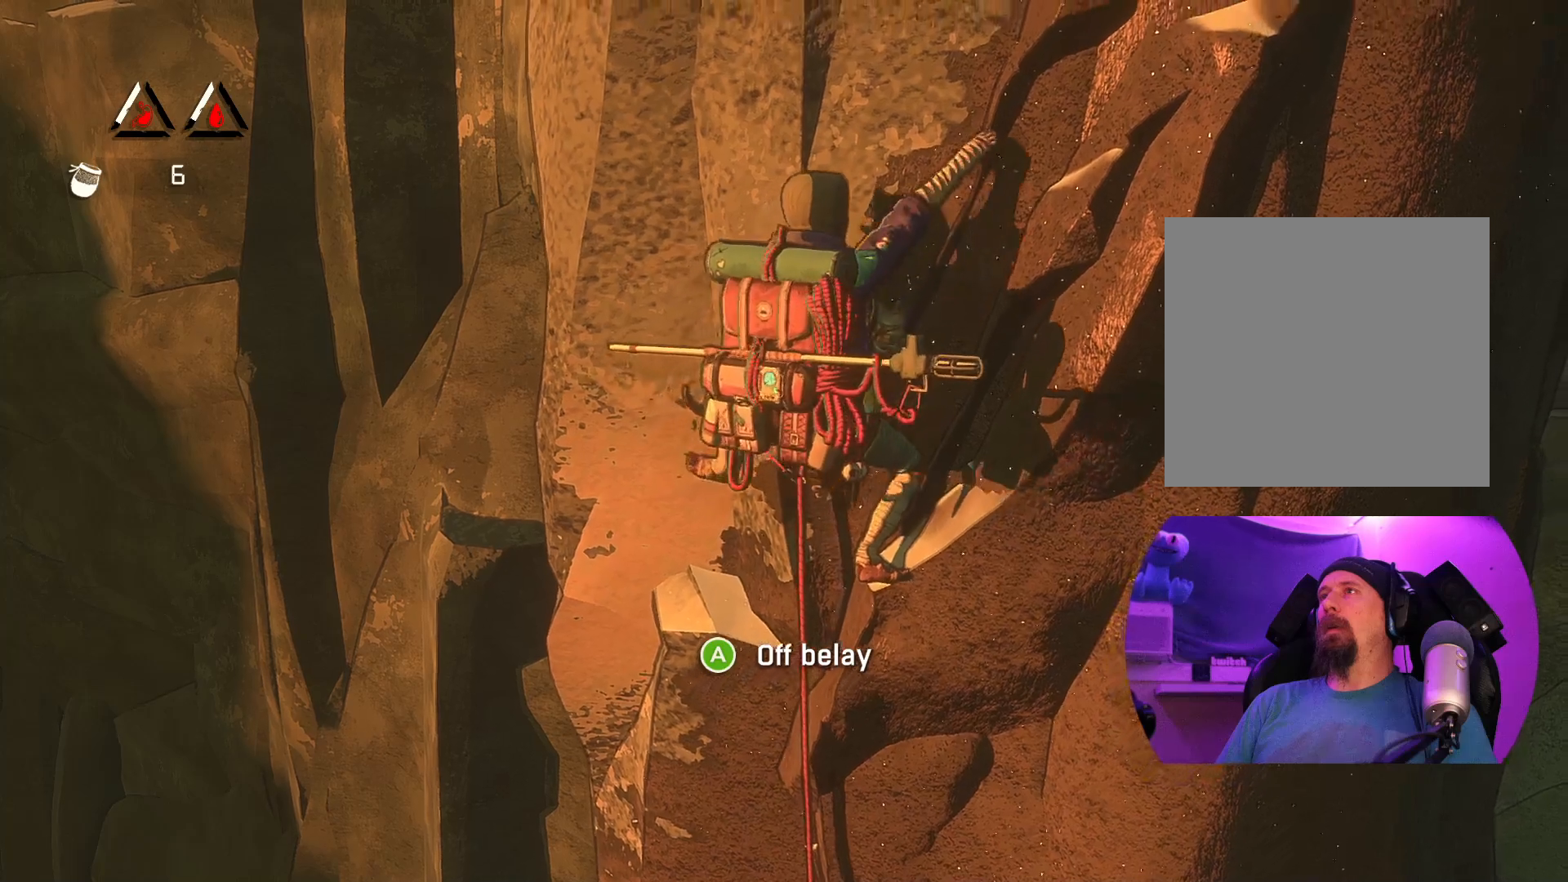
{"buttons": ["R1"], "left_stick": "up-right", "right_stick": "center", "events": [[217, "R1", "down"]]}